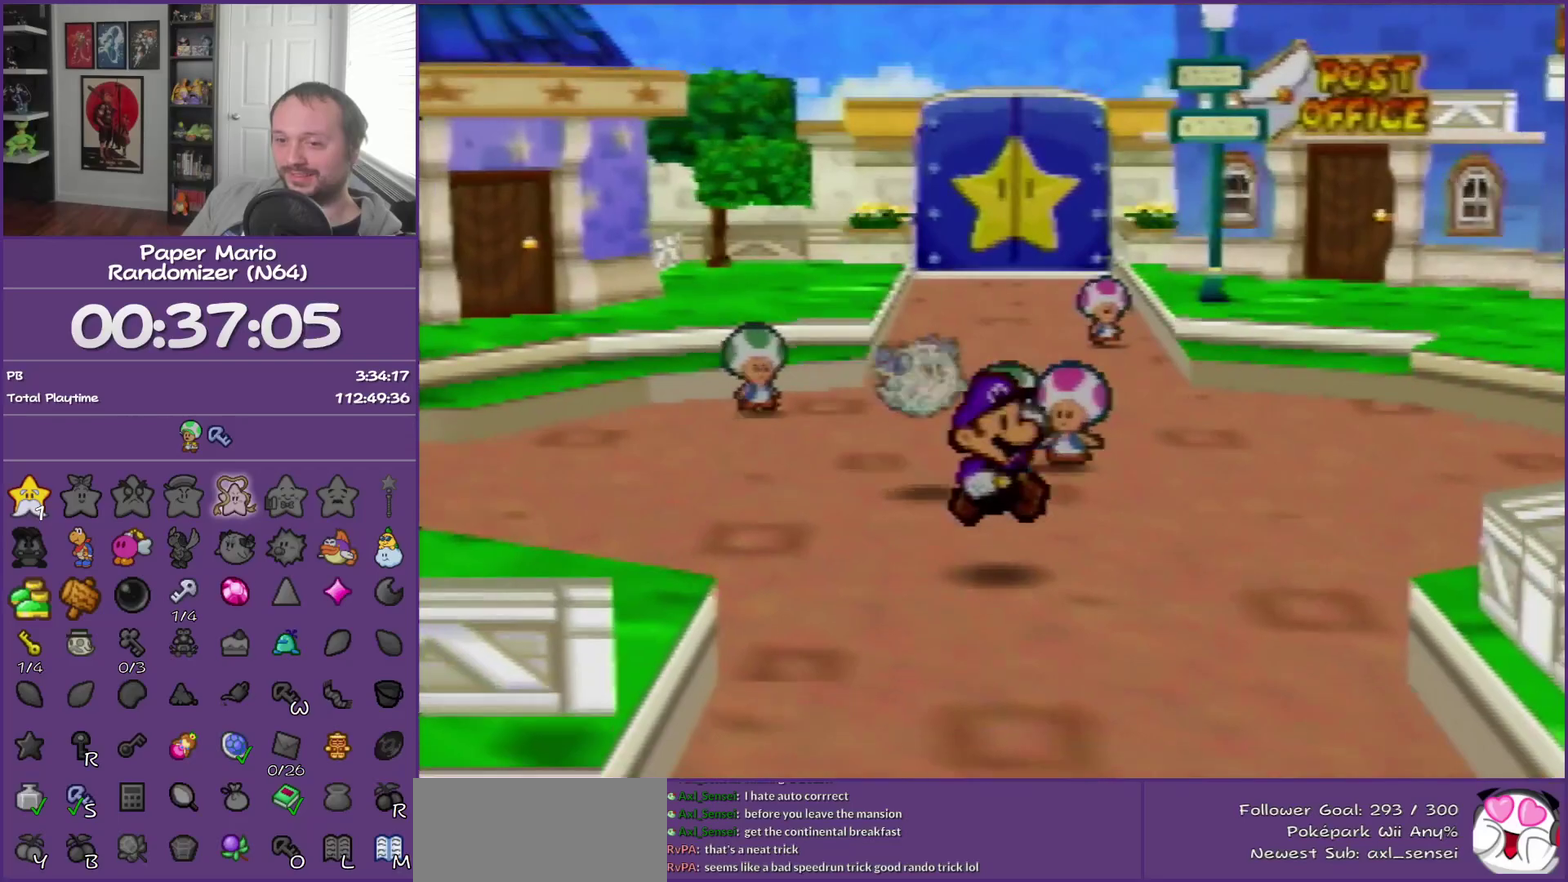
Gameplay with a controller (Nintendo layout); each line is a JSON object with the inputs held at the frame after it. "events" lists button and stick changes between this image and that frame as [ms after this image, input, new state], when the widget could be followed in between. This overlay highlights the sticks when they move; stick clicks (L3) are not distinguishable. Not read: L3 R3.
{"buttons": ["Z"], "left_stick": "down", "events": [[150, "Z", "down"]]}
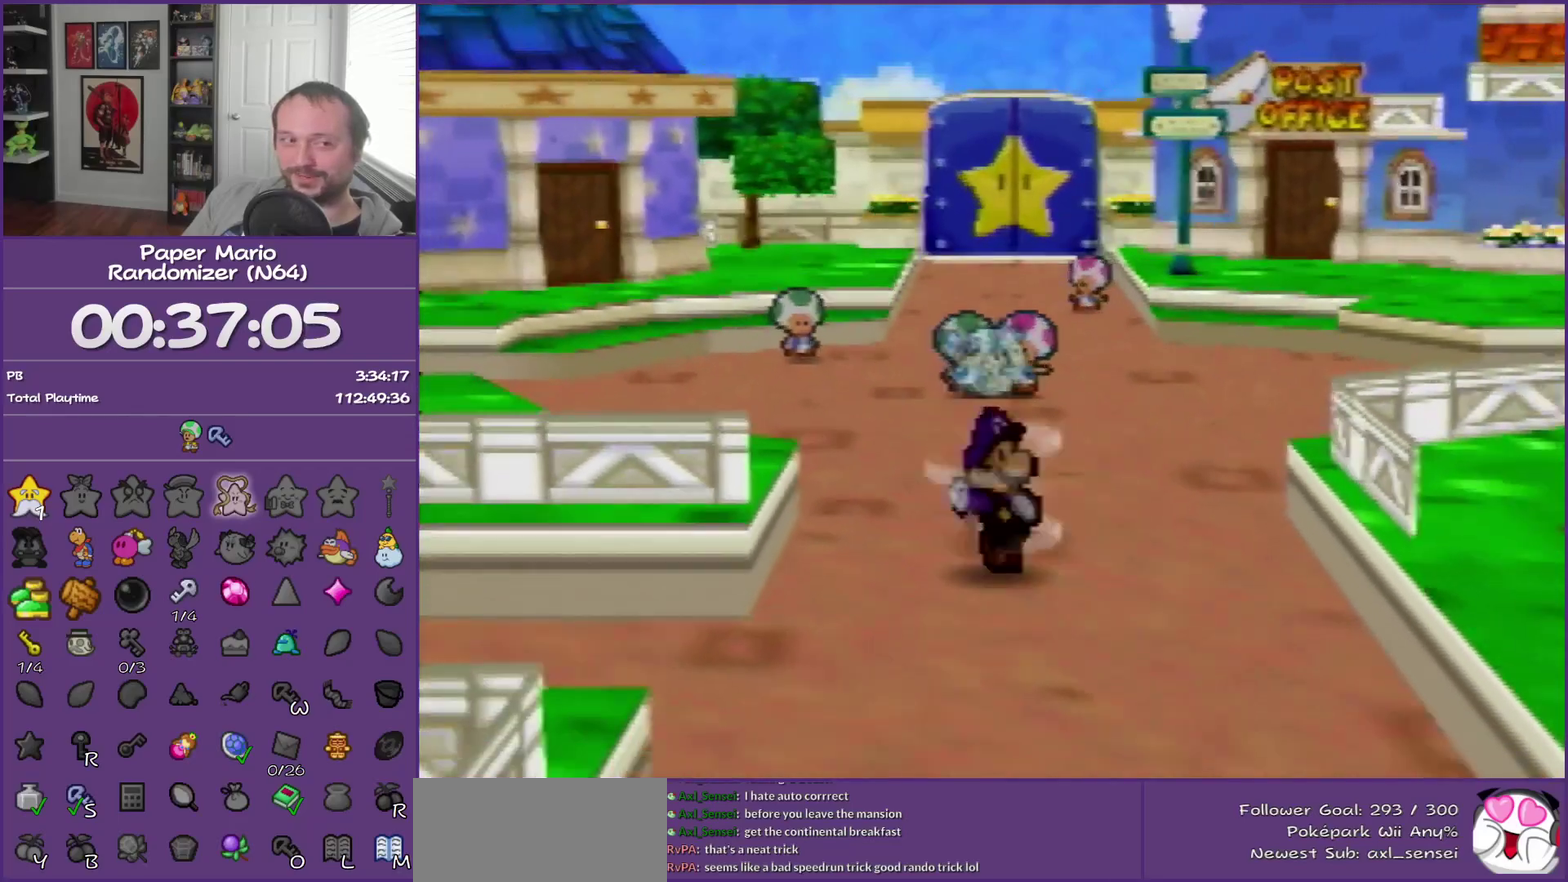
{"buttons": [], "left_stick": "down", "events": [[17, "Z", "up"], [217, "A", "down"], [300, "A", "up"]]}
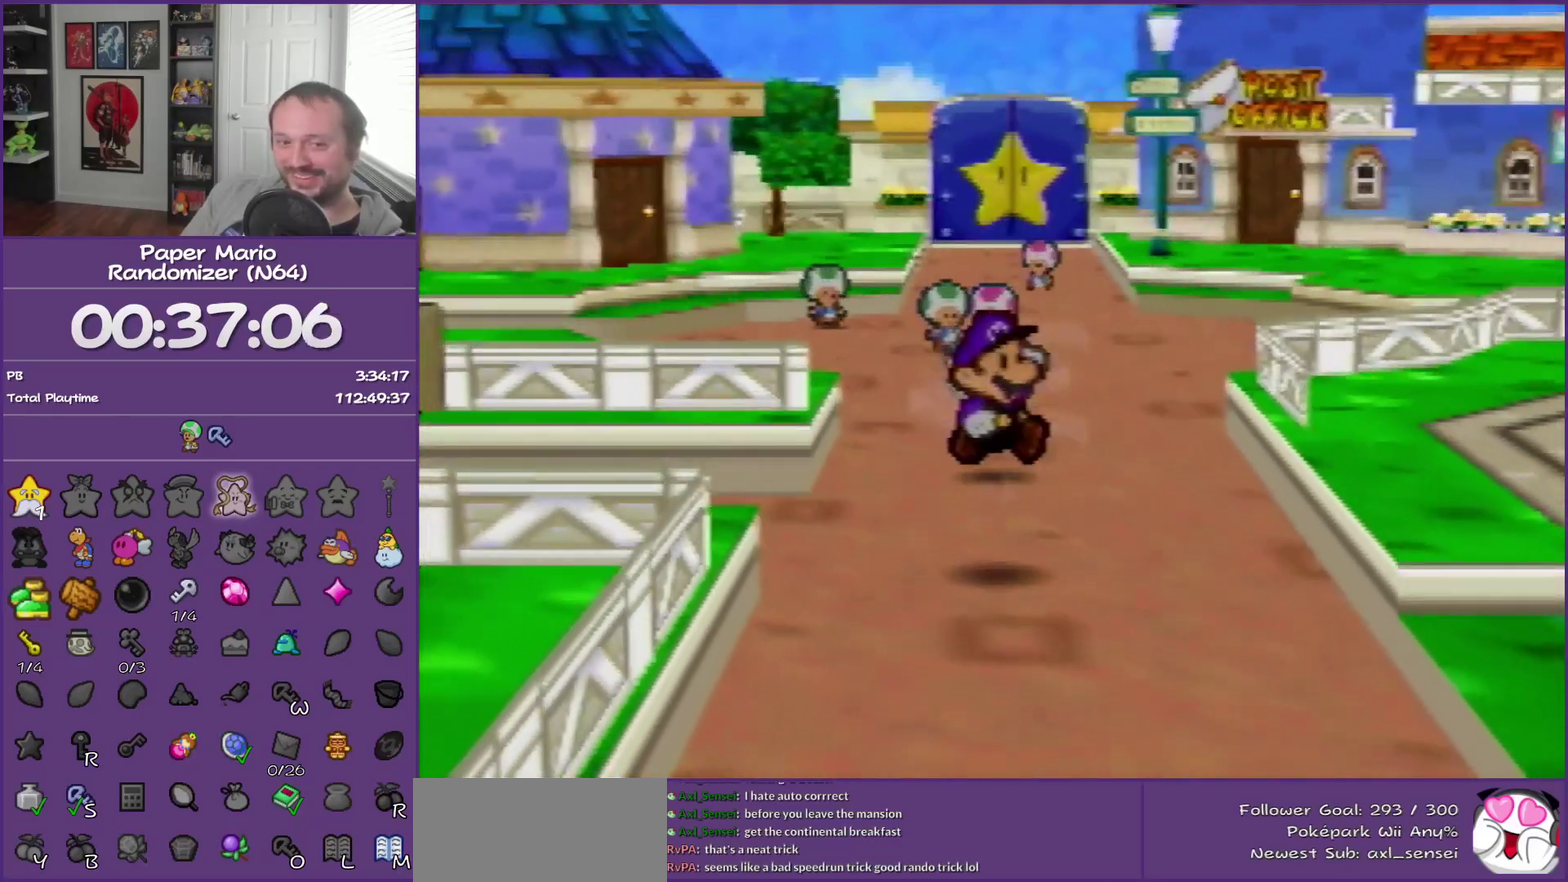
{"buttons": ["Z"], "left_stick": "down", "events": [[183, "Z", "down"], [250, "Z", "up"], [367, "Z", "down"]]}
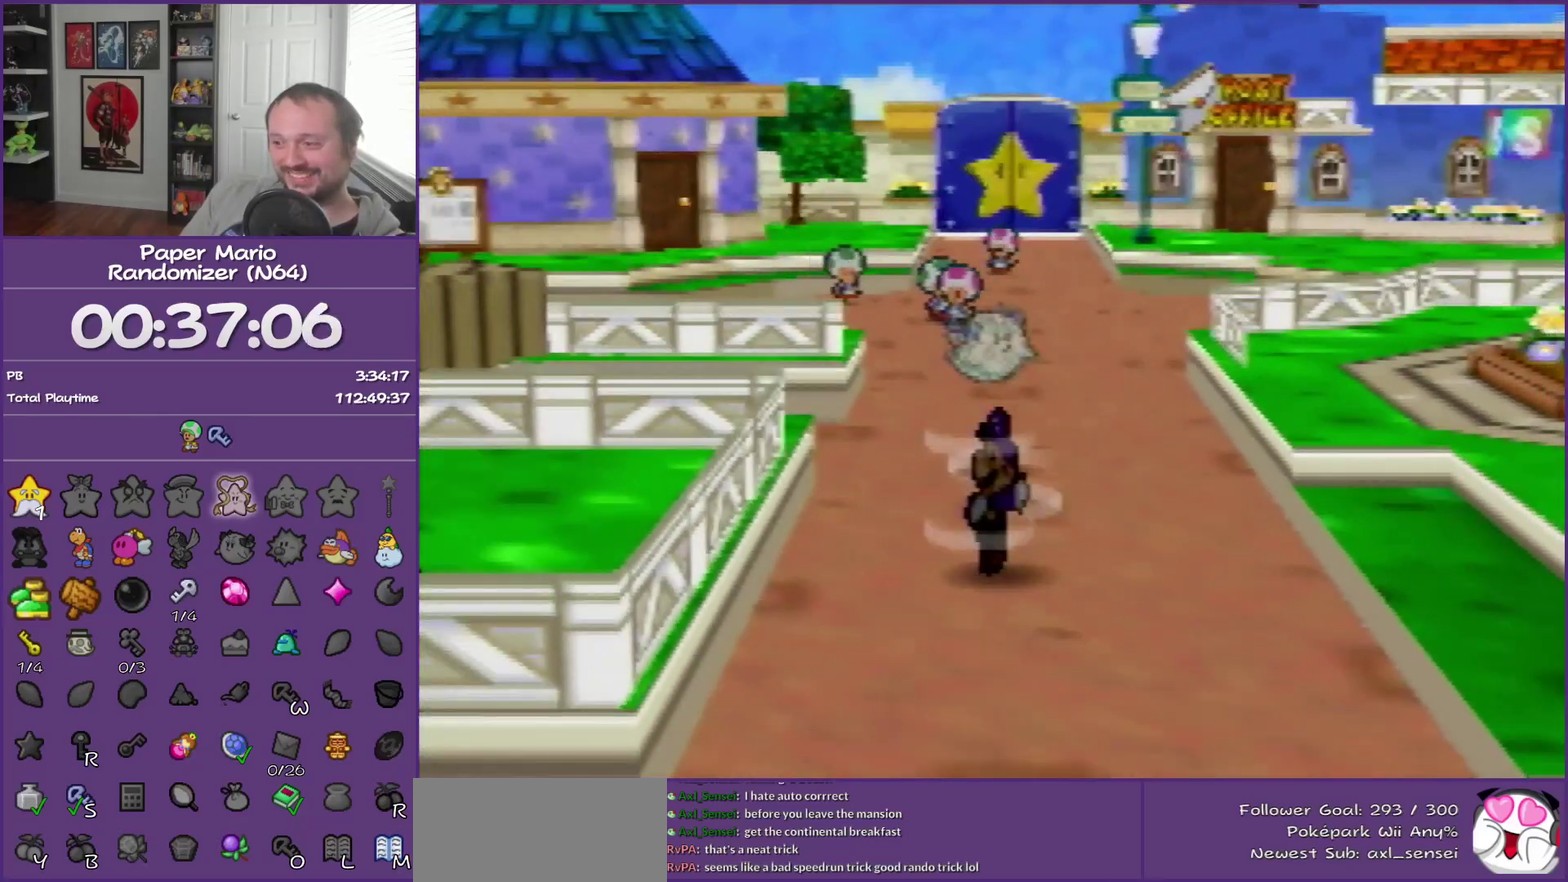
{"buttons": [], "left_stick": "down", "events": [[233, "Z", "up"]]}
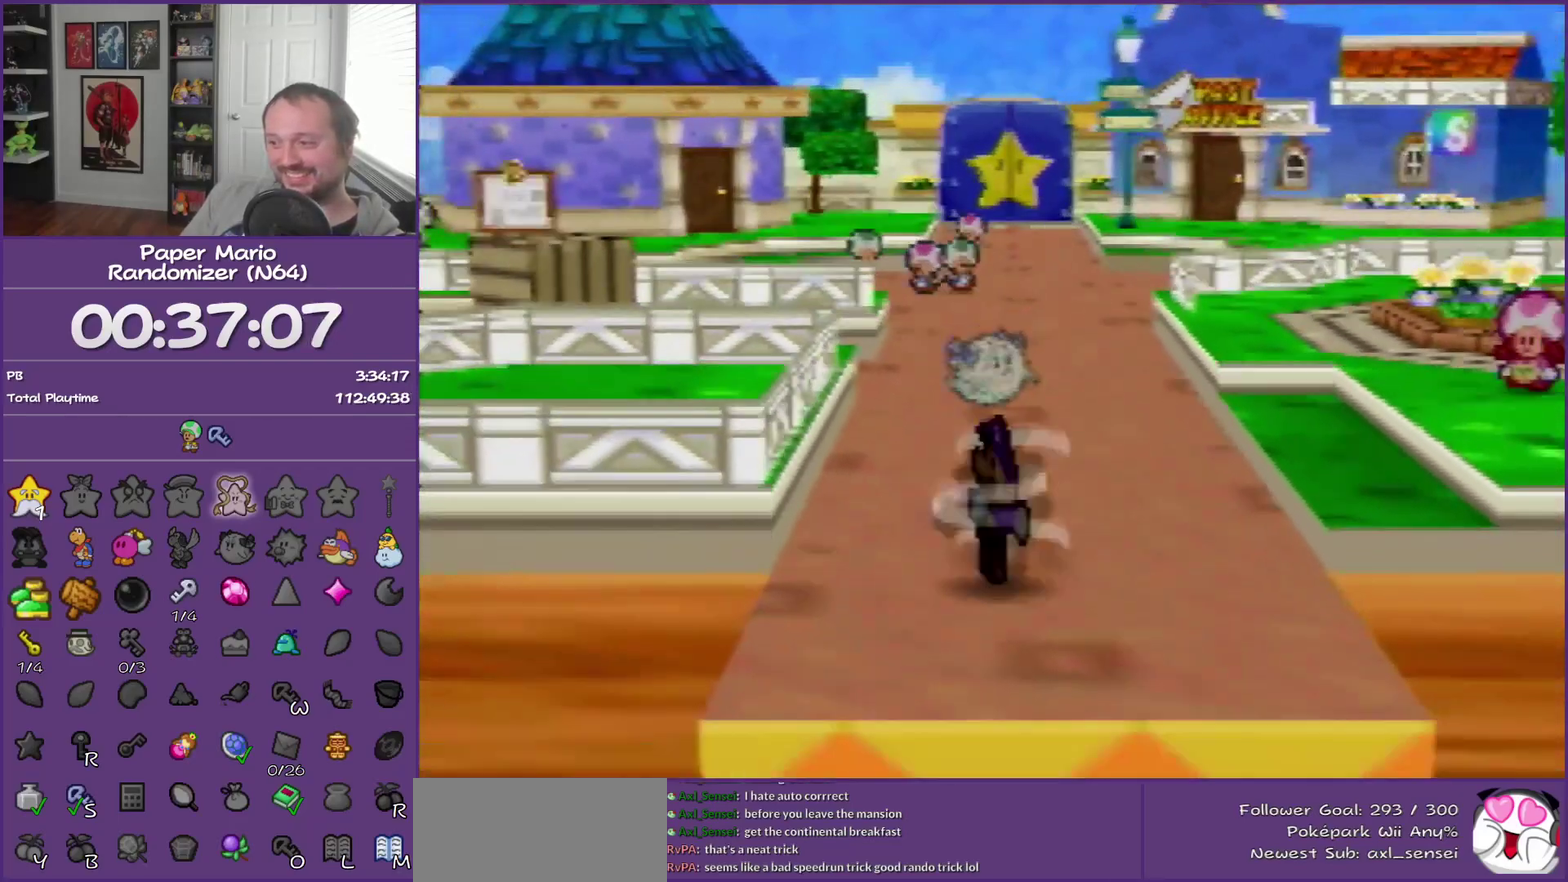
{"buttons": [], "left_stick": "down", "events": []}
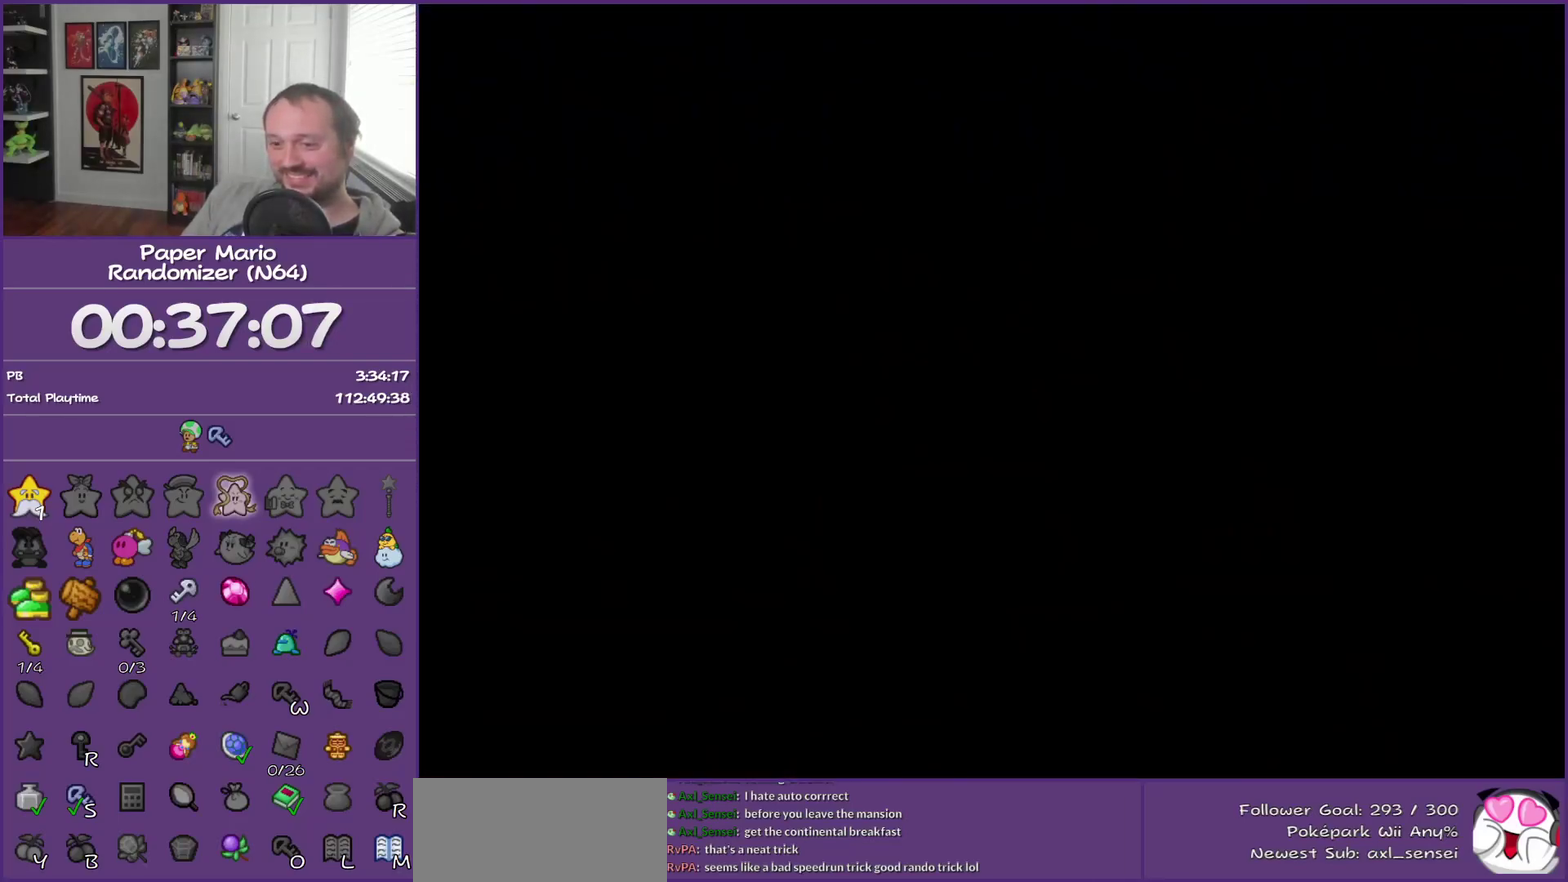
{"buttons": [], "left_stick": "center", "events": [[50, "left_stick", "center"]]}
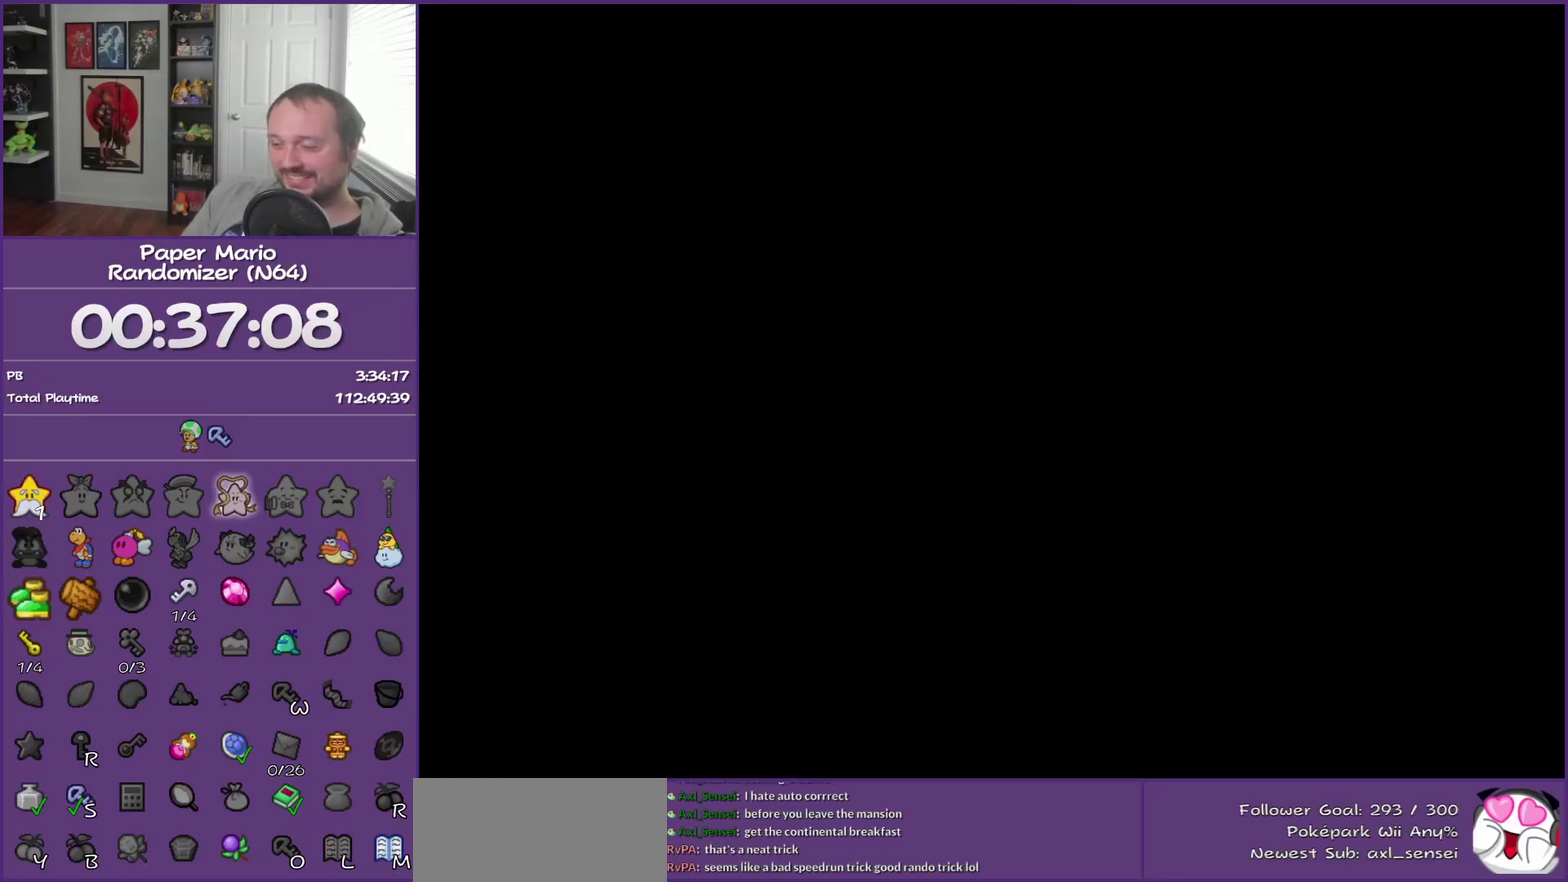
{"buttons": [], "left_stick": "down-left", "events": [[233, "left_stick", "down"], [400, "left_stick", "down-left"]]}
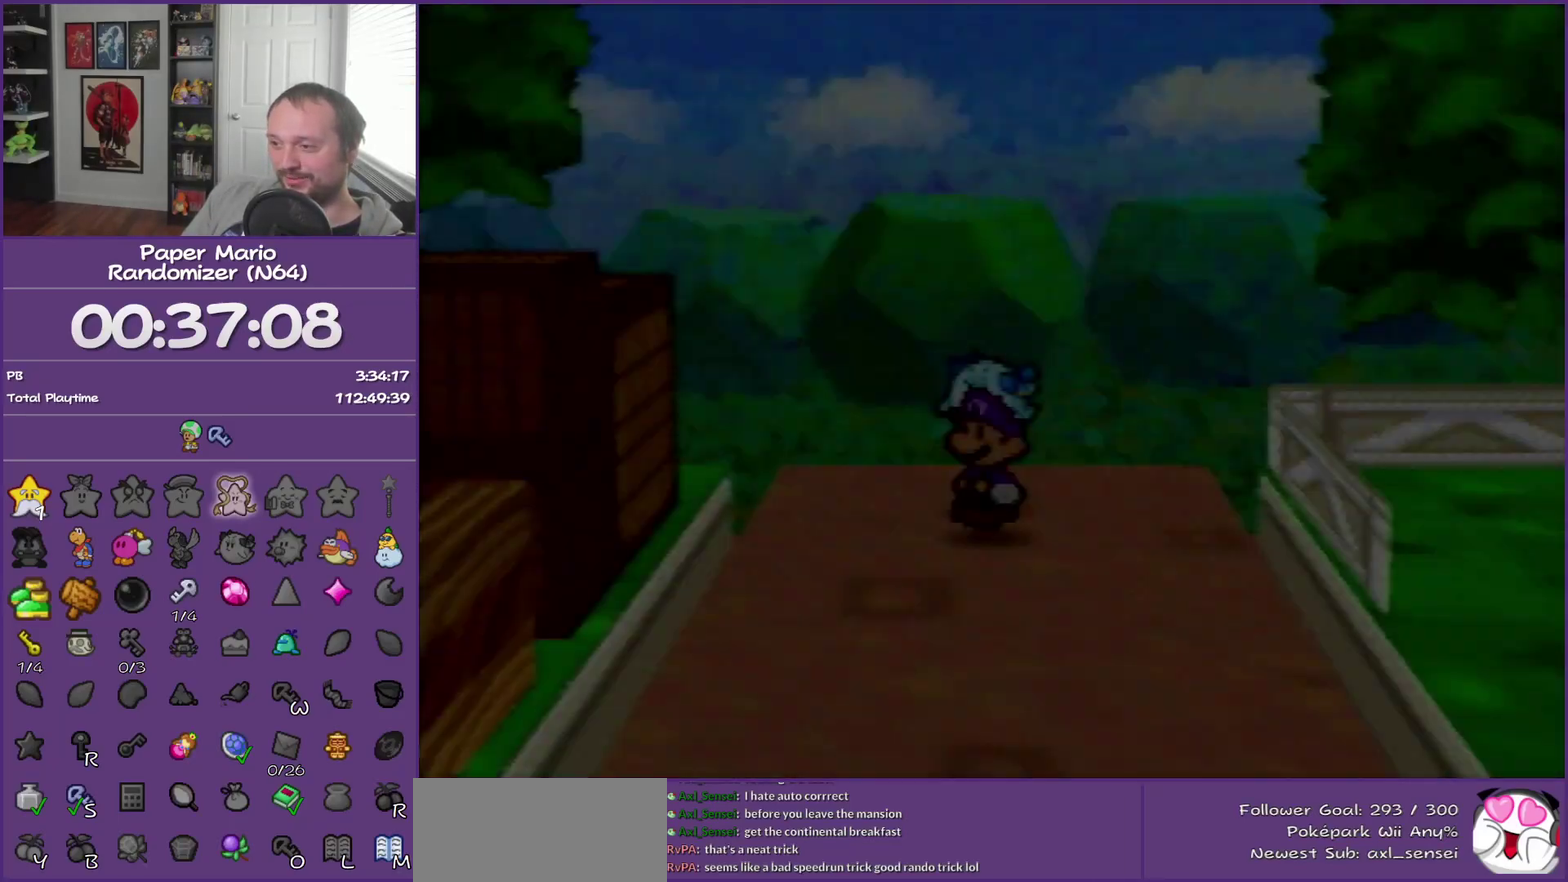
{"buttons": ["Z"], "left_stick": "down", "events": [[333, "Z", "down"], [400, "left_stick", "down"]]}
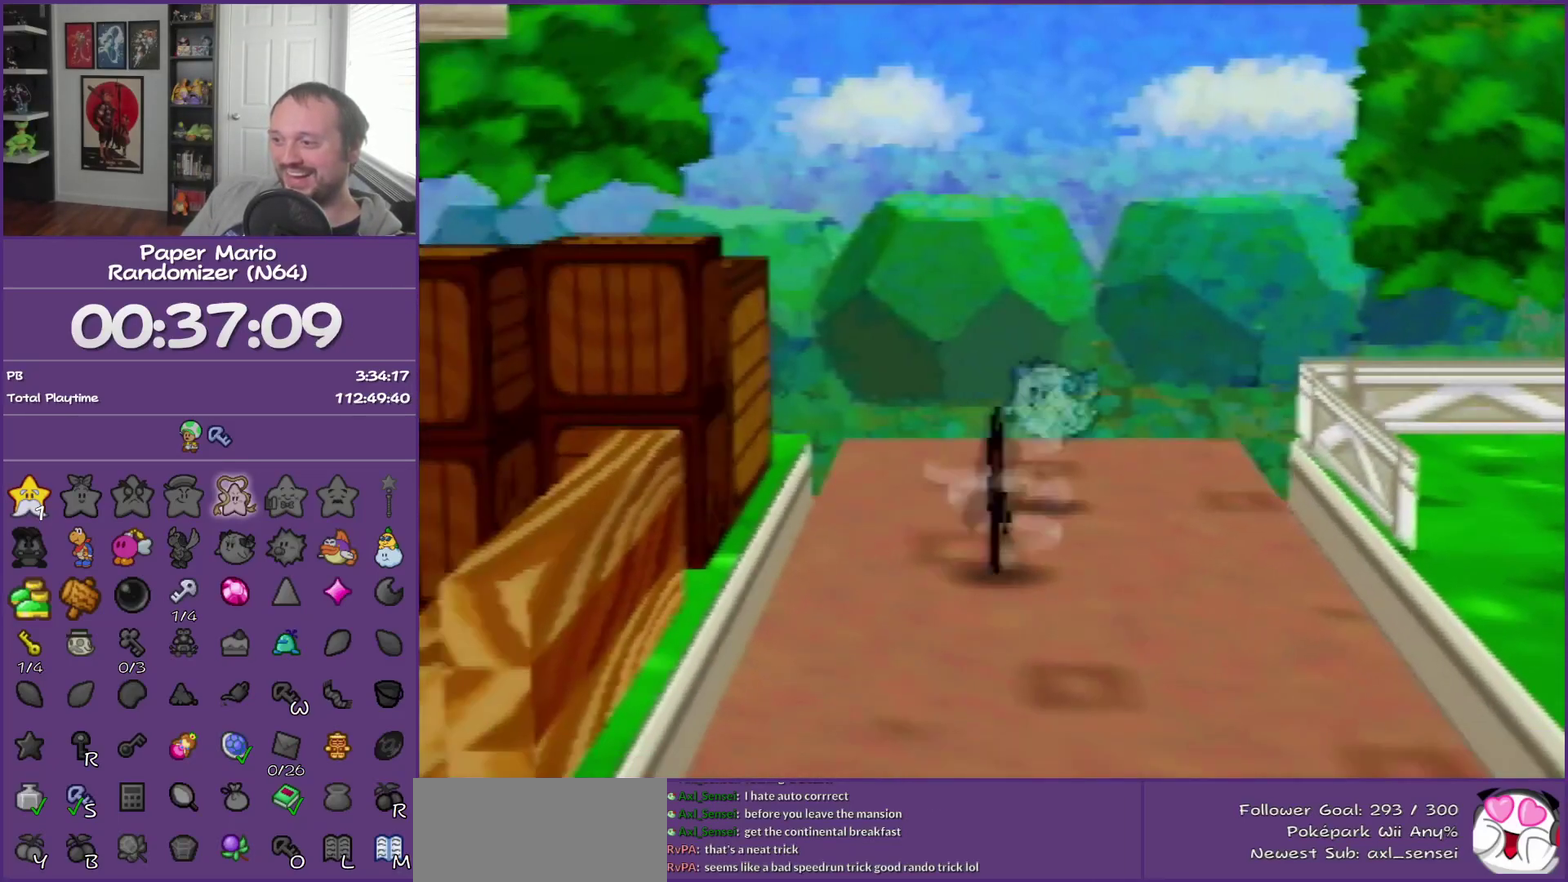
{"buttons": [], "left_stick": "down", "events": [[183, "Z", "up"]]}
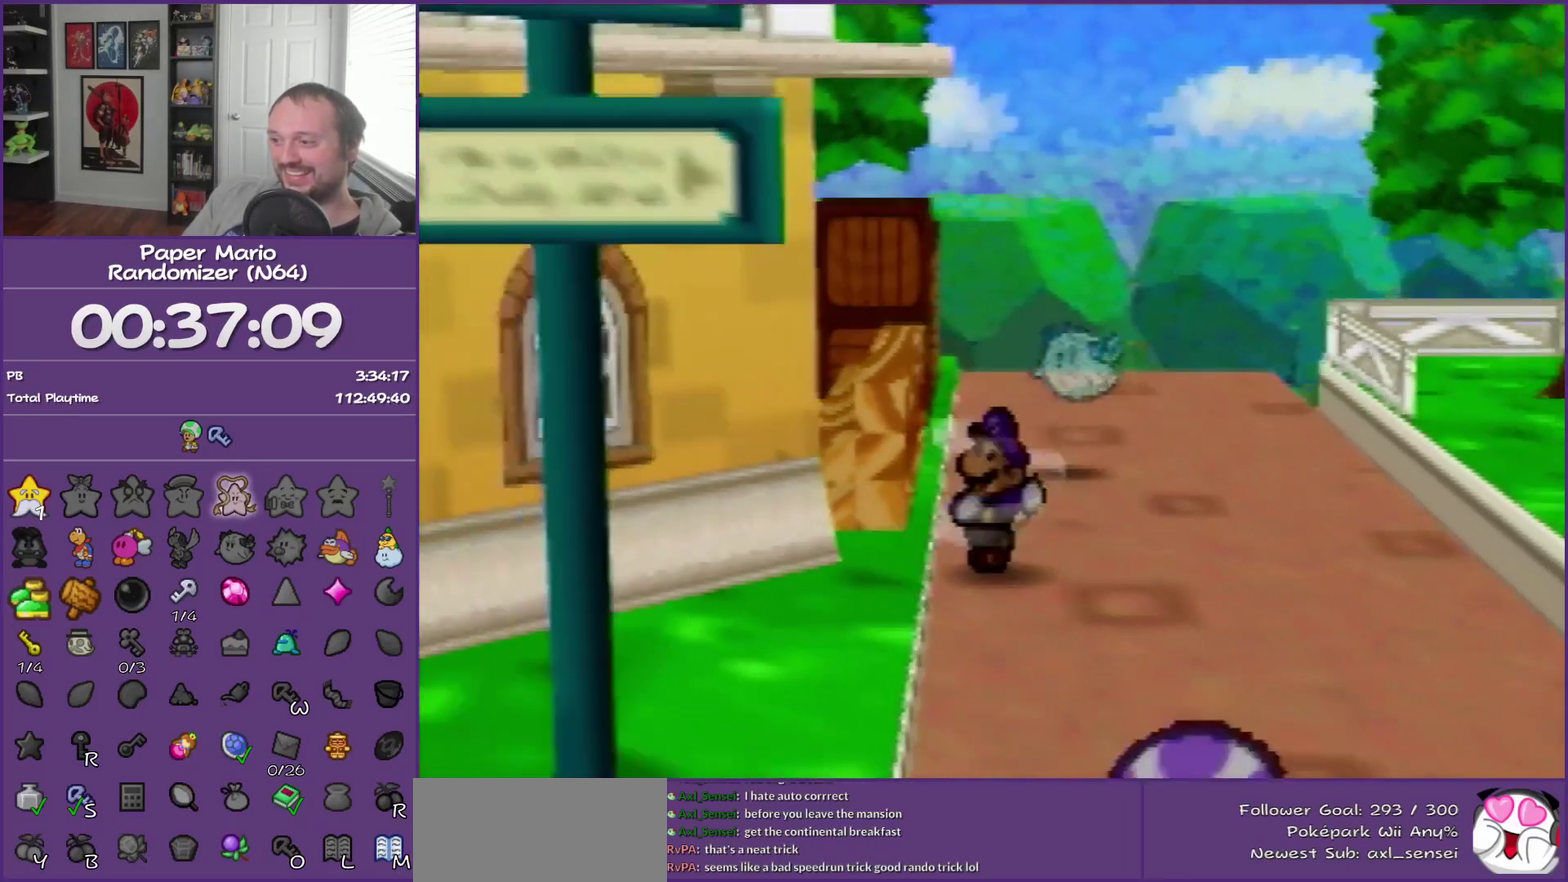
{"buttons": [], "left_stick": "down", "events": [[17, "A", "down"], [183, "A", "up"]]}
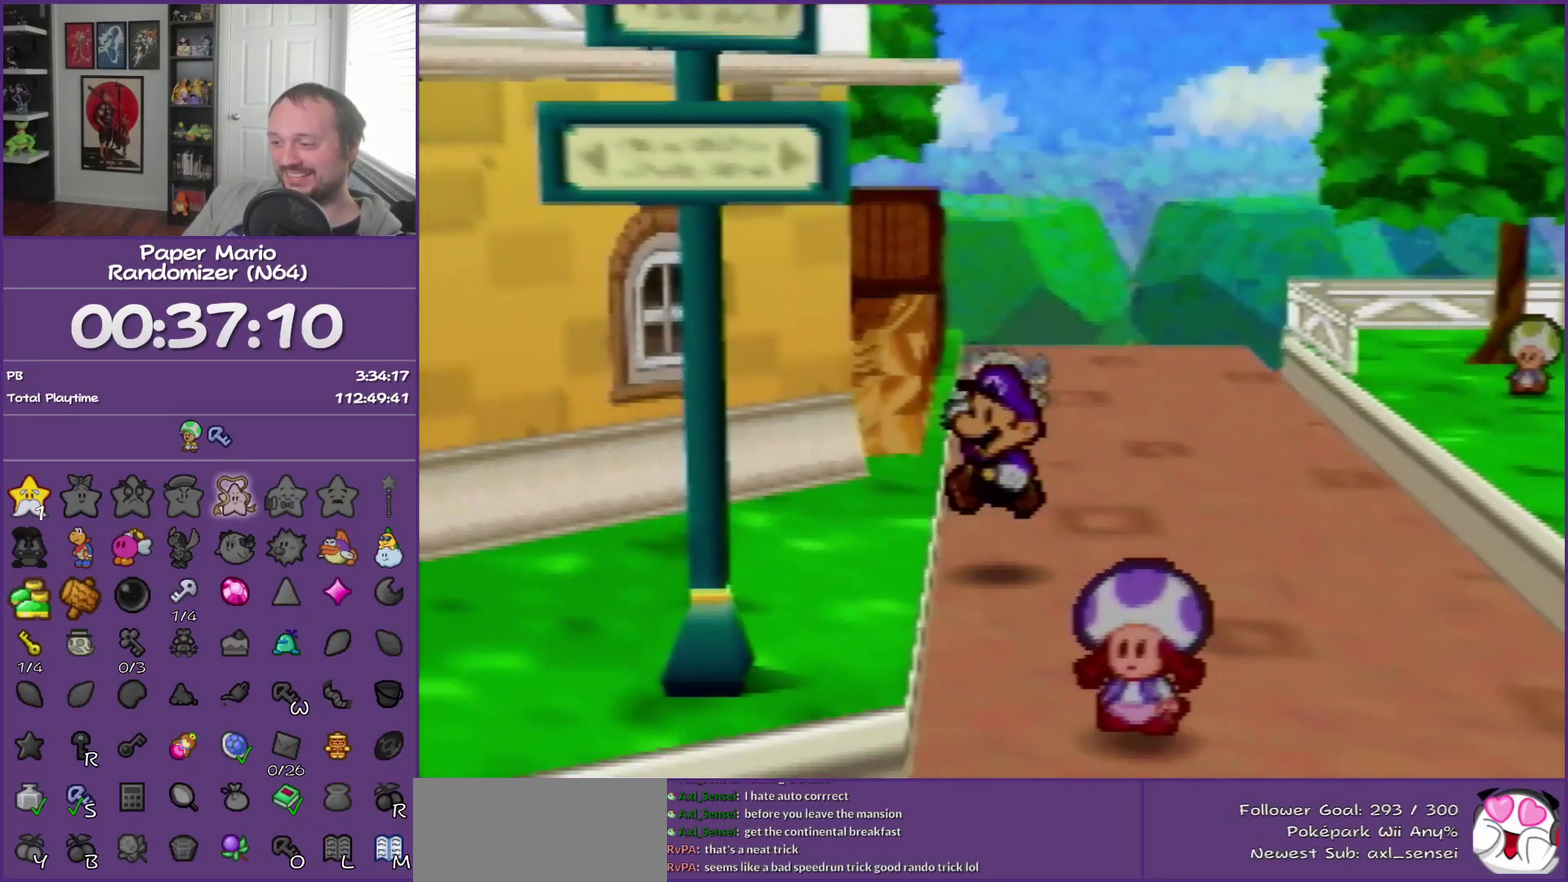
{"buttons": ["Z"], "left_stick": "down", "events": [[50, "Z", "down"]]}
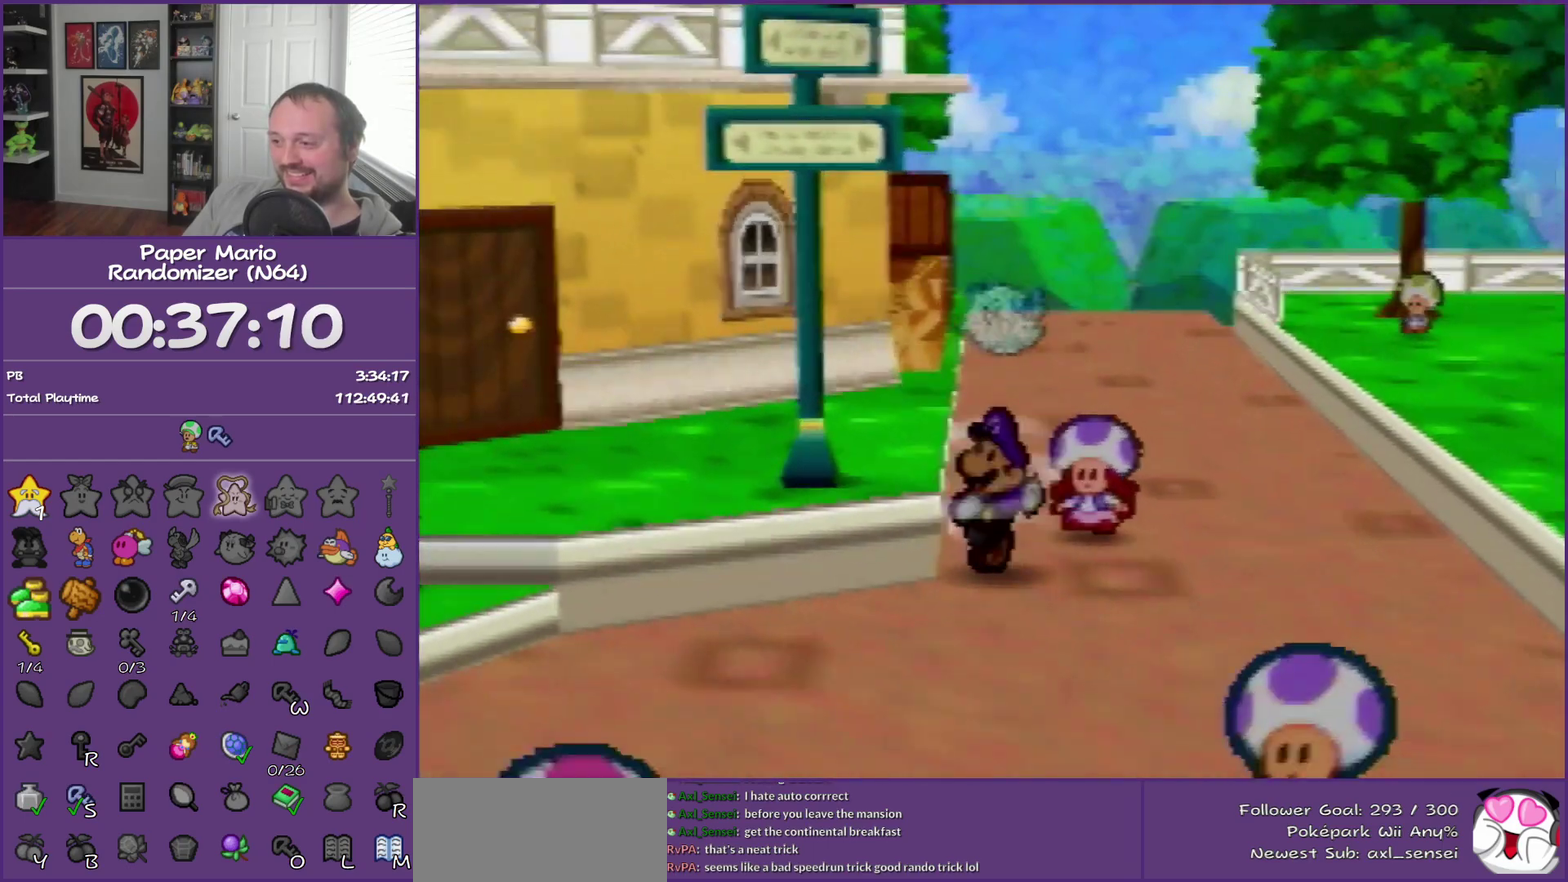
{"buttons": [], "left_stick": "down", "events": [[83, "Z", "up"], [300, "A", "down"], [400, "A", "up"]]}
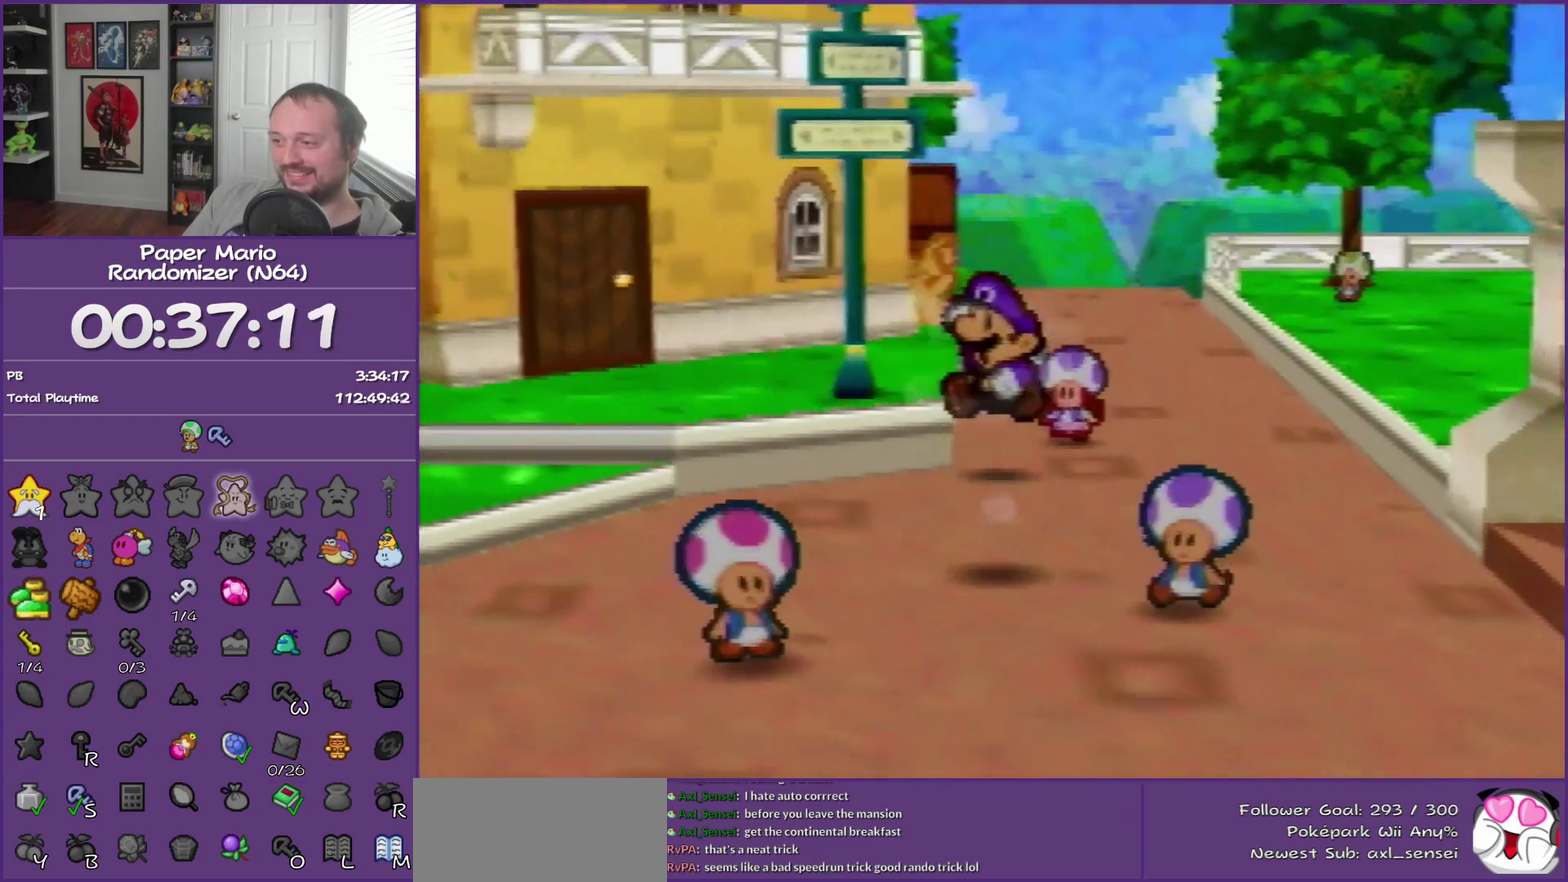
{"buttons": ["Z"], "left_stick": "down", "events": [[333, "Z", "down"]]}
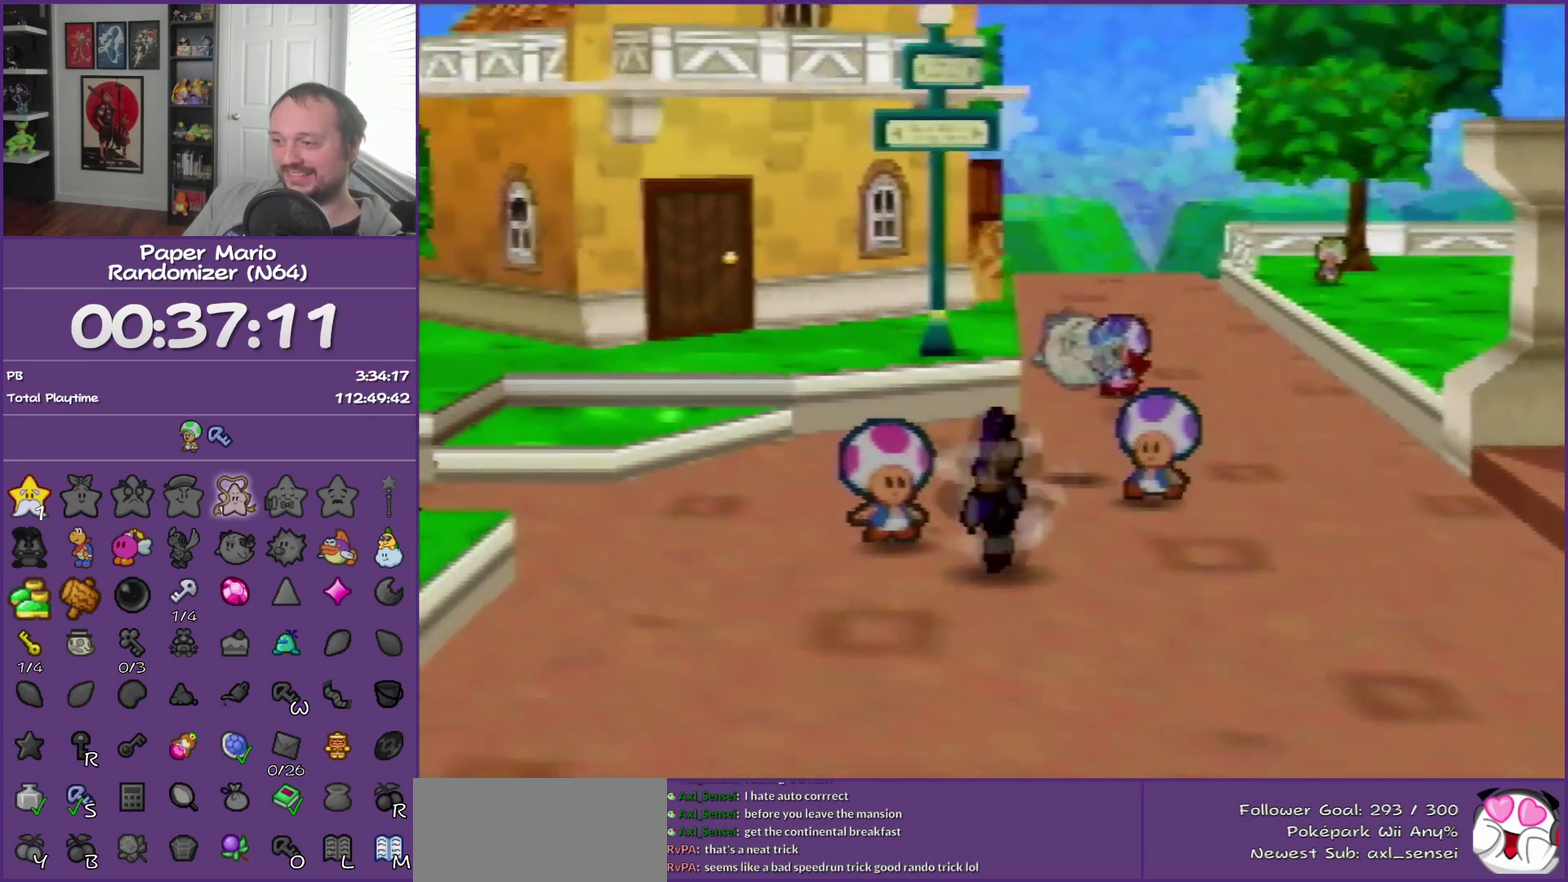
{"buttons": [], "left_stick": "down", "events": [[433, "Z", "up"]]}
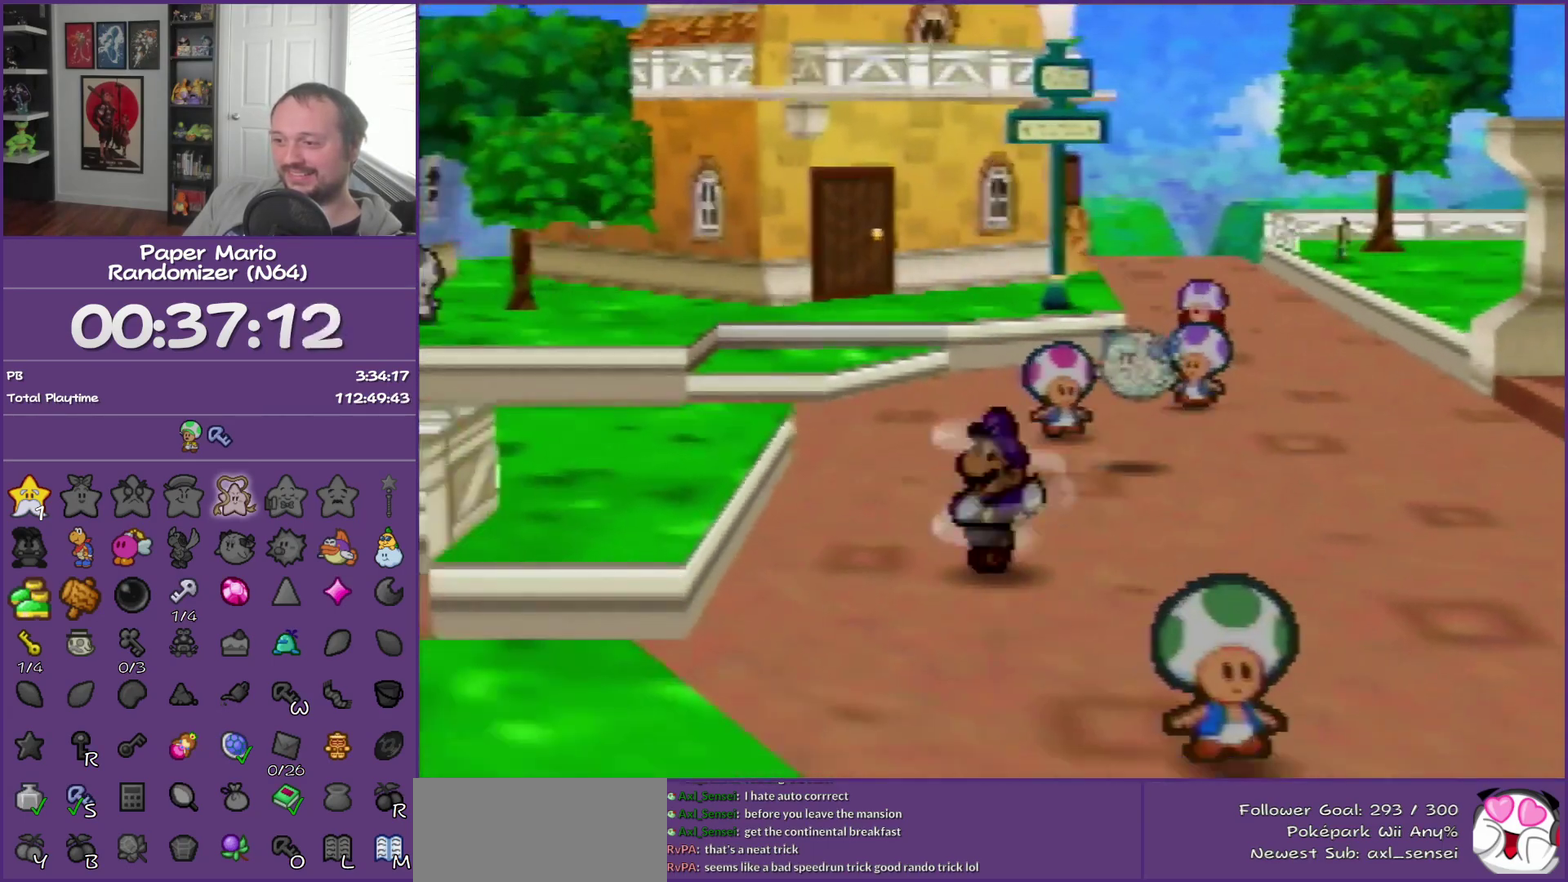
{"buttons": [], "left_stick": "left", "events": [[17, "A", "down"], [17, "left_stick", "down-left"], [150, "A", "up"], [333, "left_stick", "left"]]}
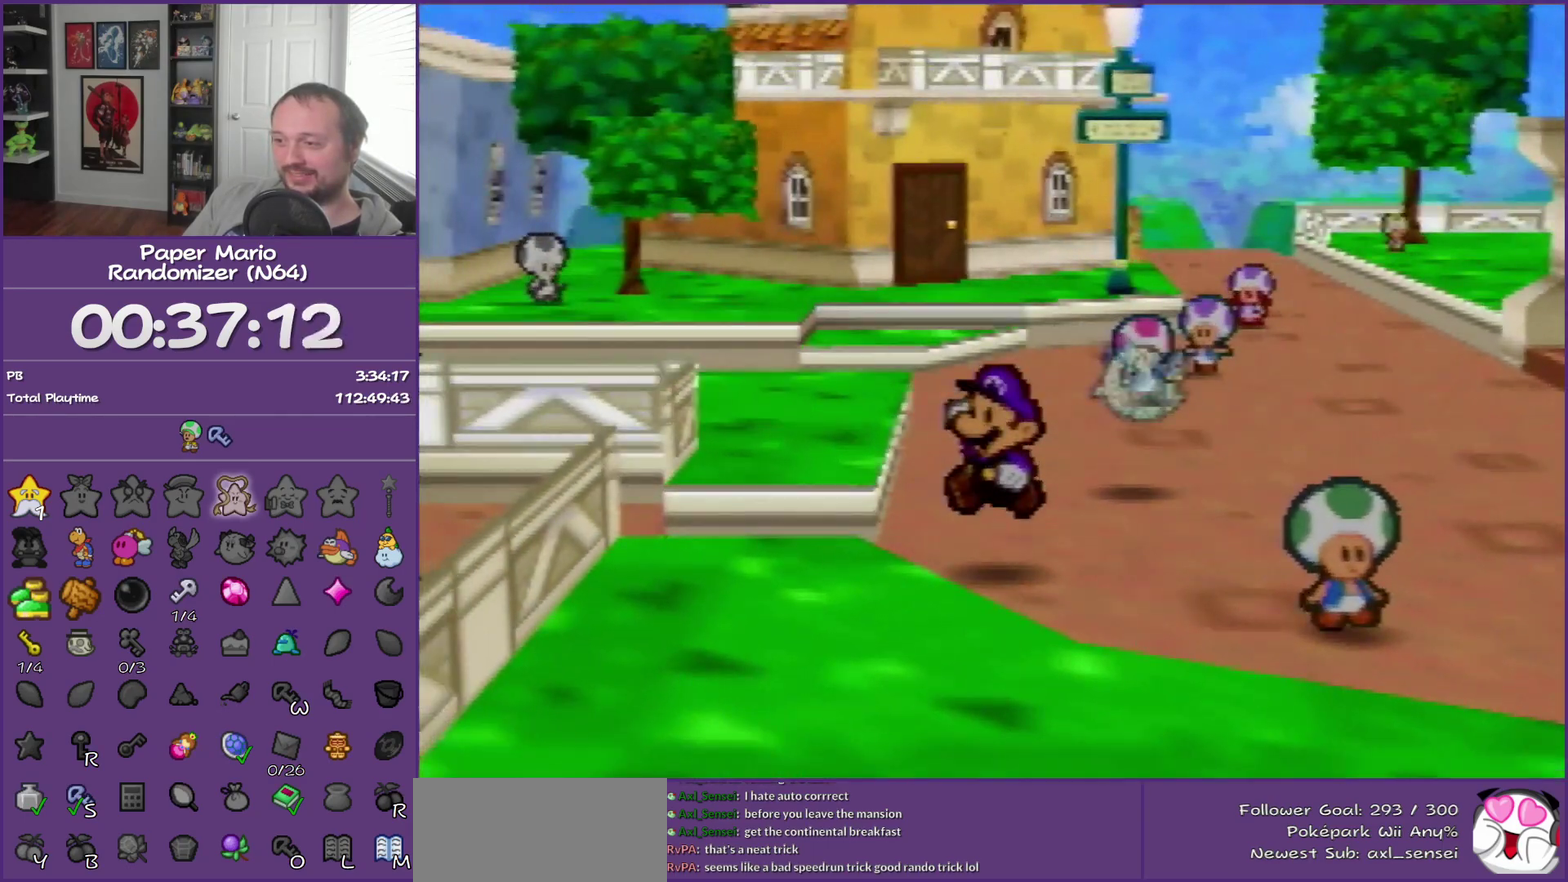
{"buttons": [], "left_stick": "up", "events": [[117, "left_stick", "up-left"], [200, "A", "down"], [233, "left_stick", "up"], [367, "A", "up"]]}
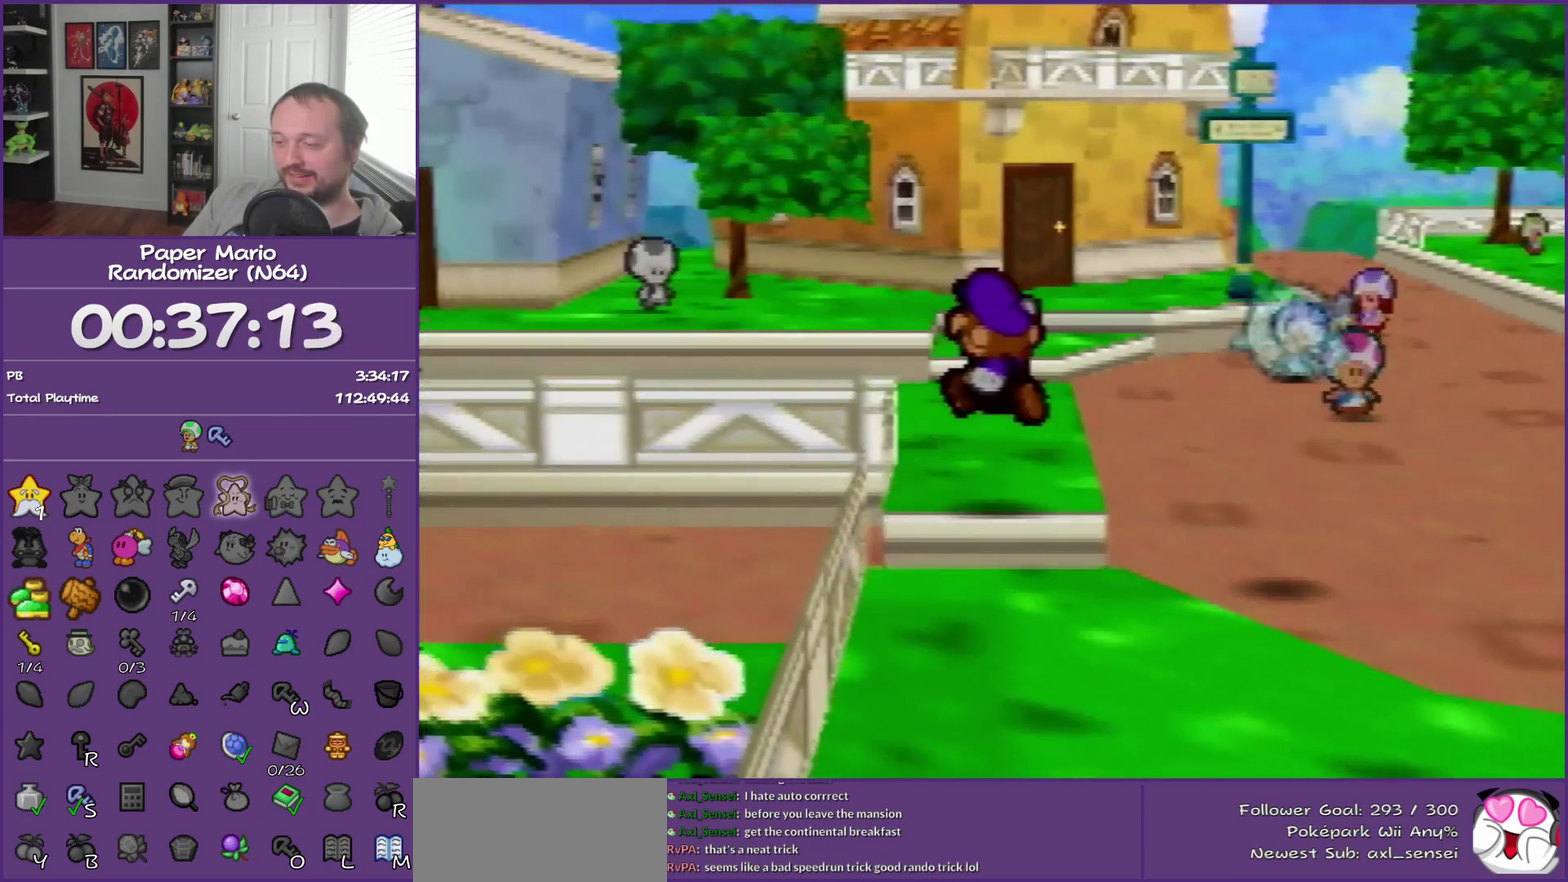
{"buttons": ["Z"], "left_stick": "up", "events": [[200, "Z", "down"]]}
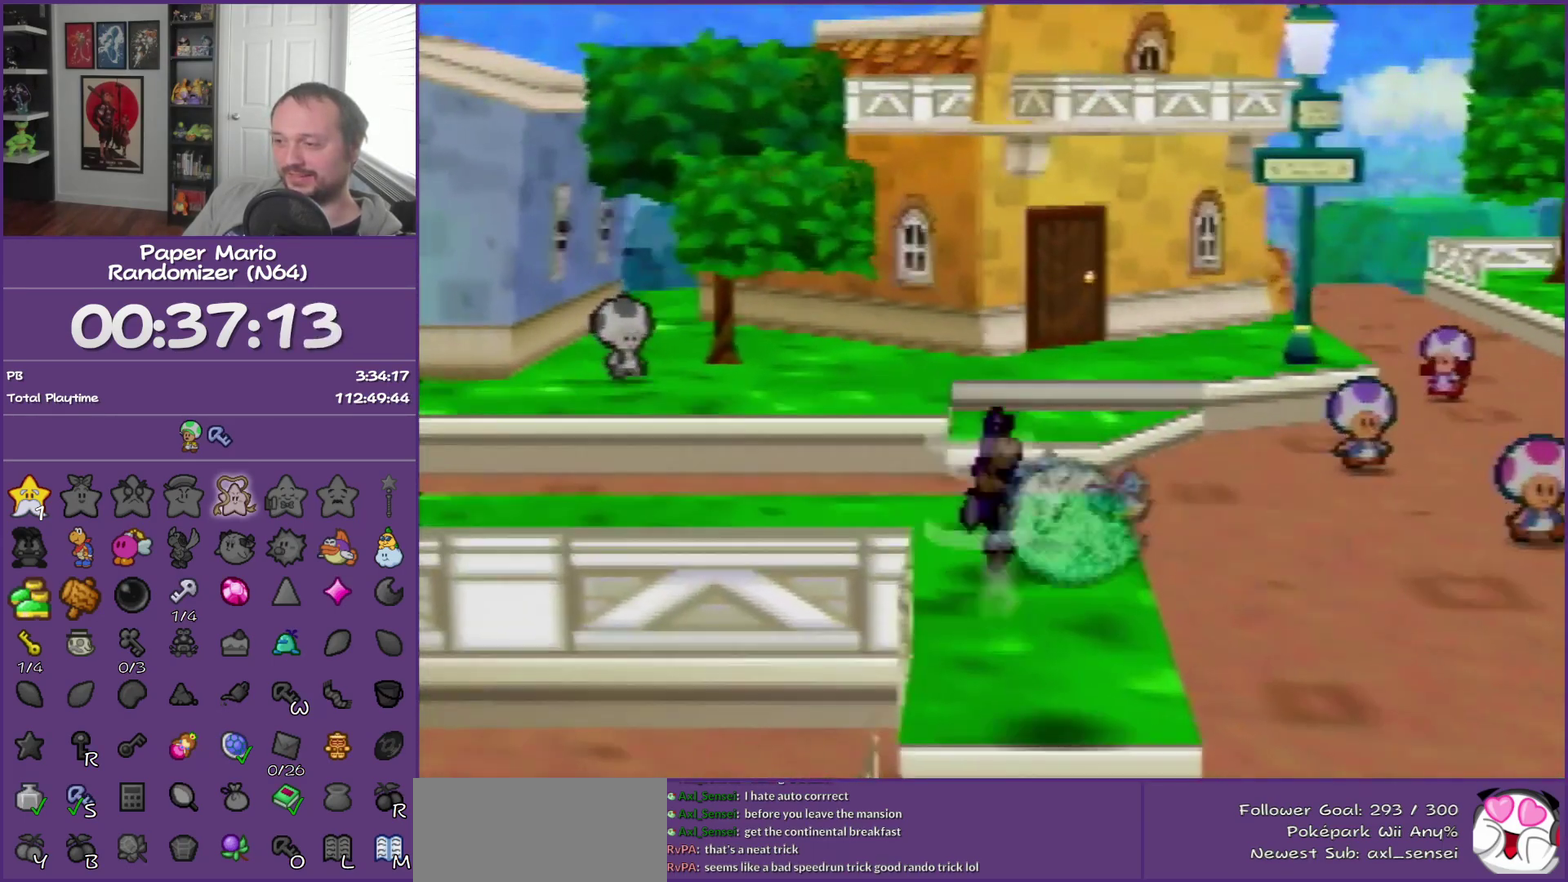
{"buttons": [], "left_stick": "up", "events": [[167, "Z", "up"]]}
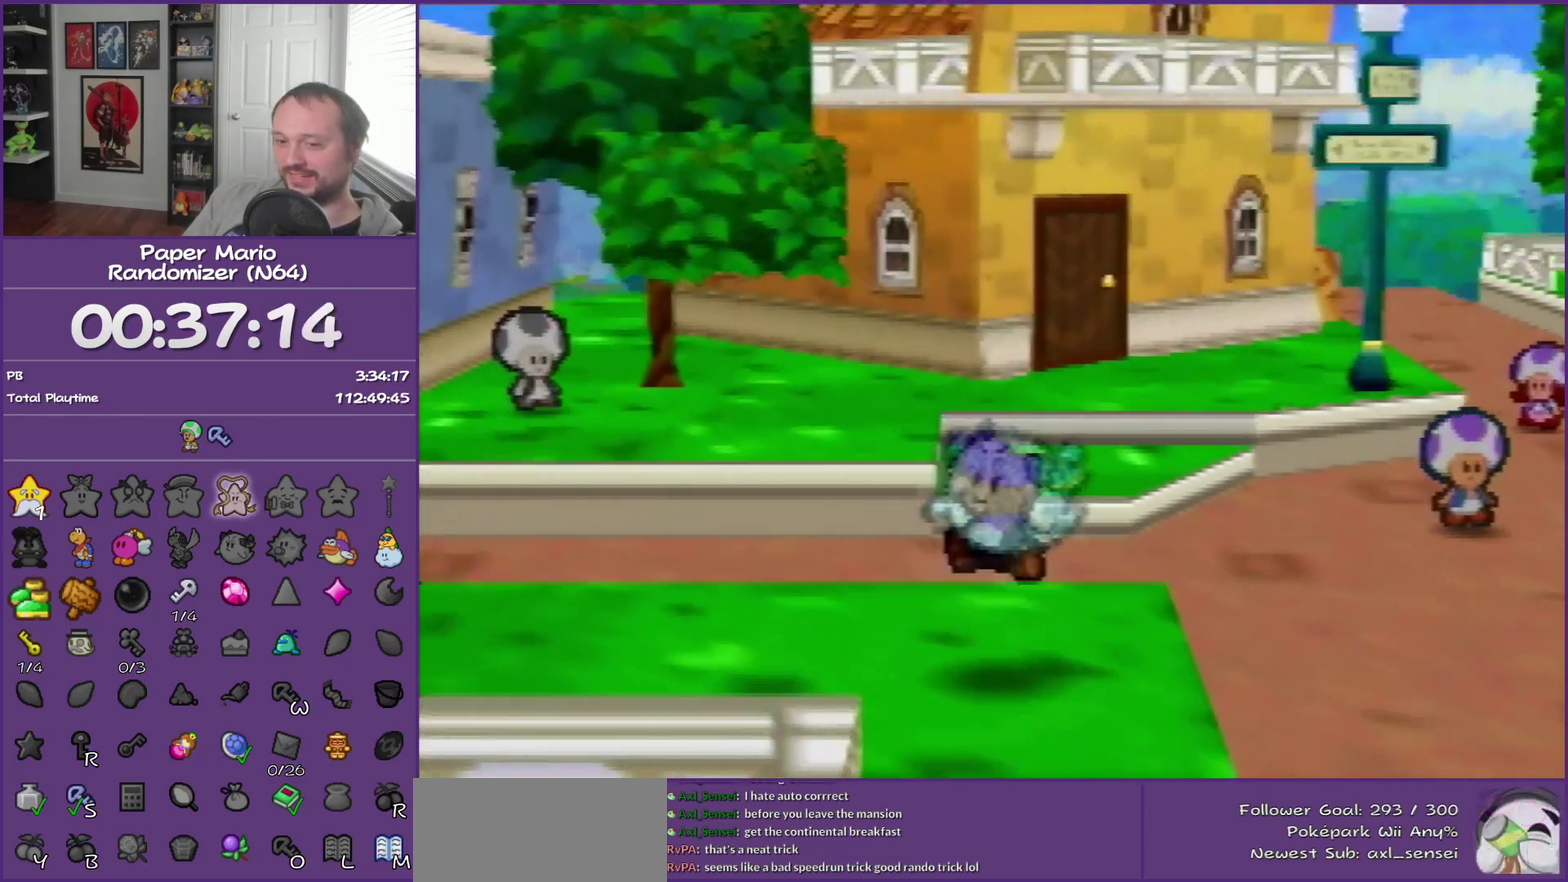
{"buttons": ["Z"], "left_stick": "up", "events": [[33, "Z", "down"], [133, "Z", "up"], [283, "Z", "down"], [350, "Z", "up"], [450, "Z", "down"]]}
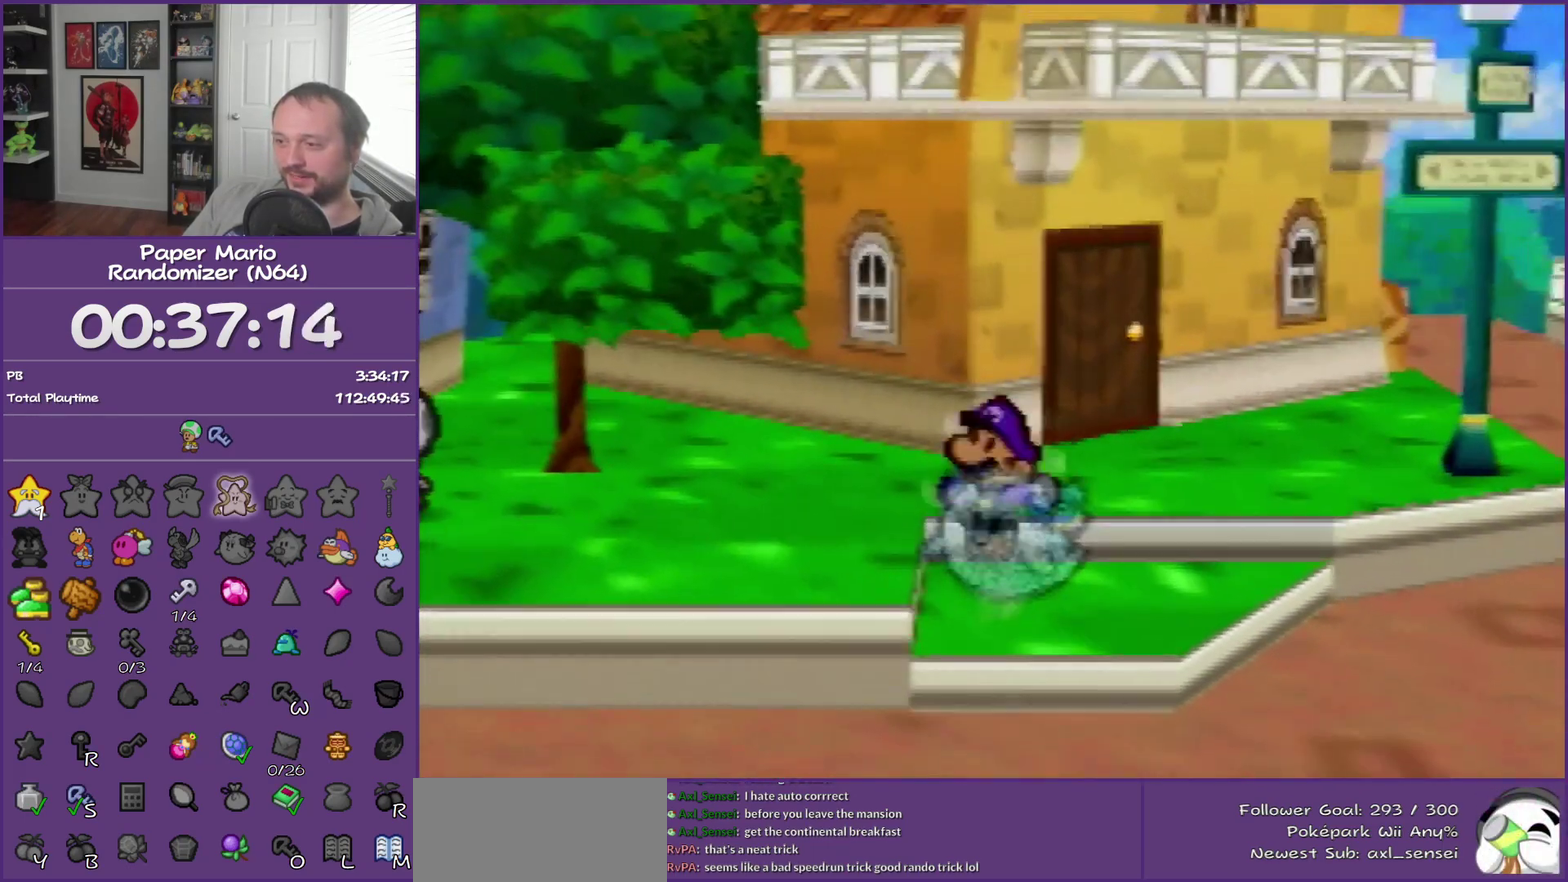
{"buttons": [], "left_stick": "up", "events": [[67, "Z", "up"], [167, "left_stick", "up-right"], [433, "left_stick", "up"]]}
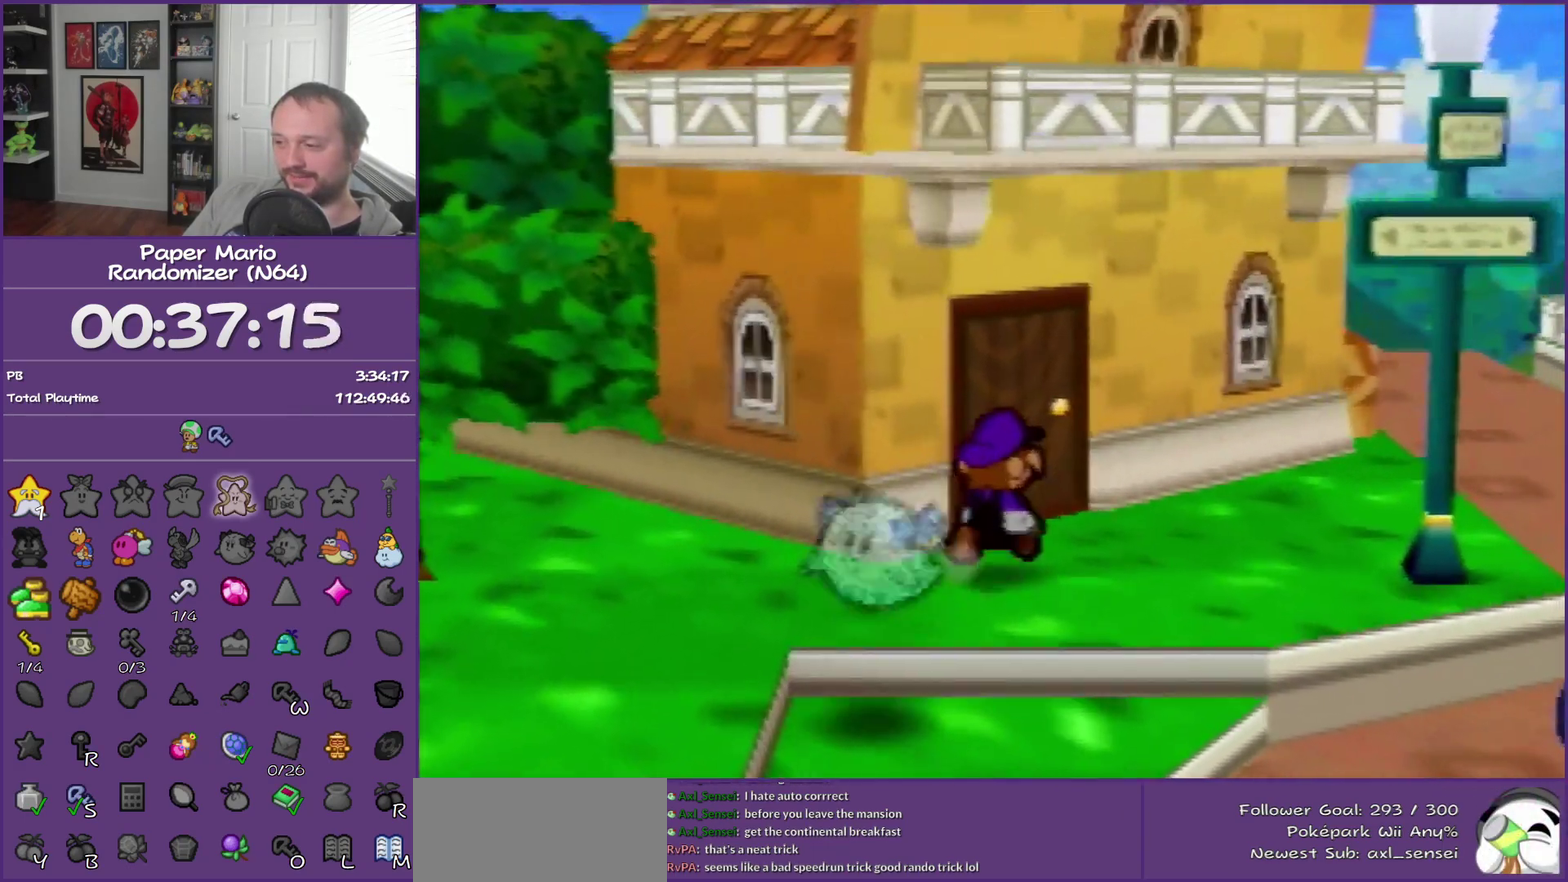
{"buttons": [], "left_stick": "up-left", "events": [[67, "left_stick", "up-left"], [133, "A", "down"], [183, "A", "up"], [283, "A", "down"], [383, "A", "up"]]}
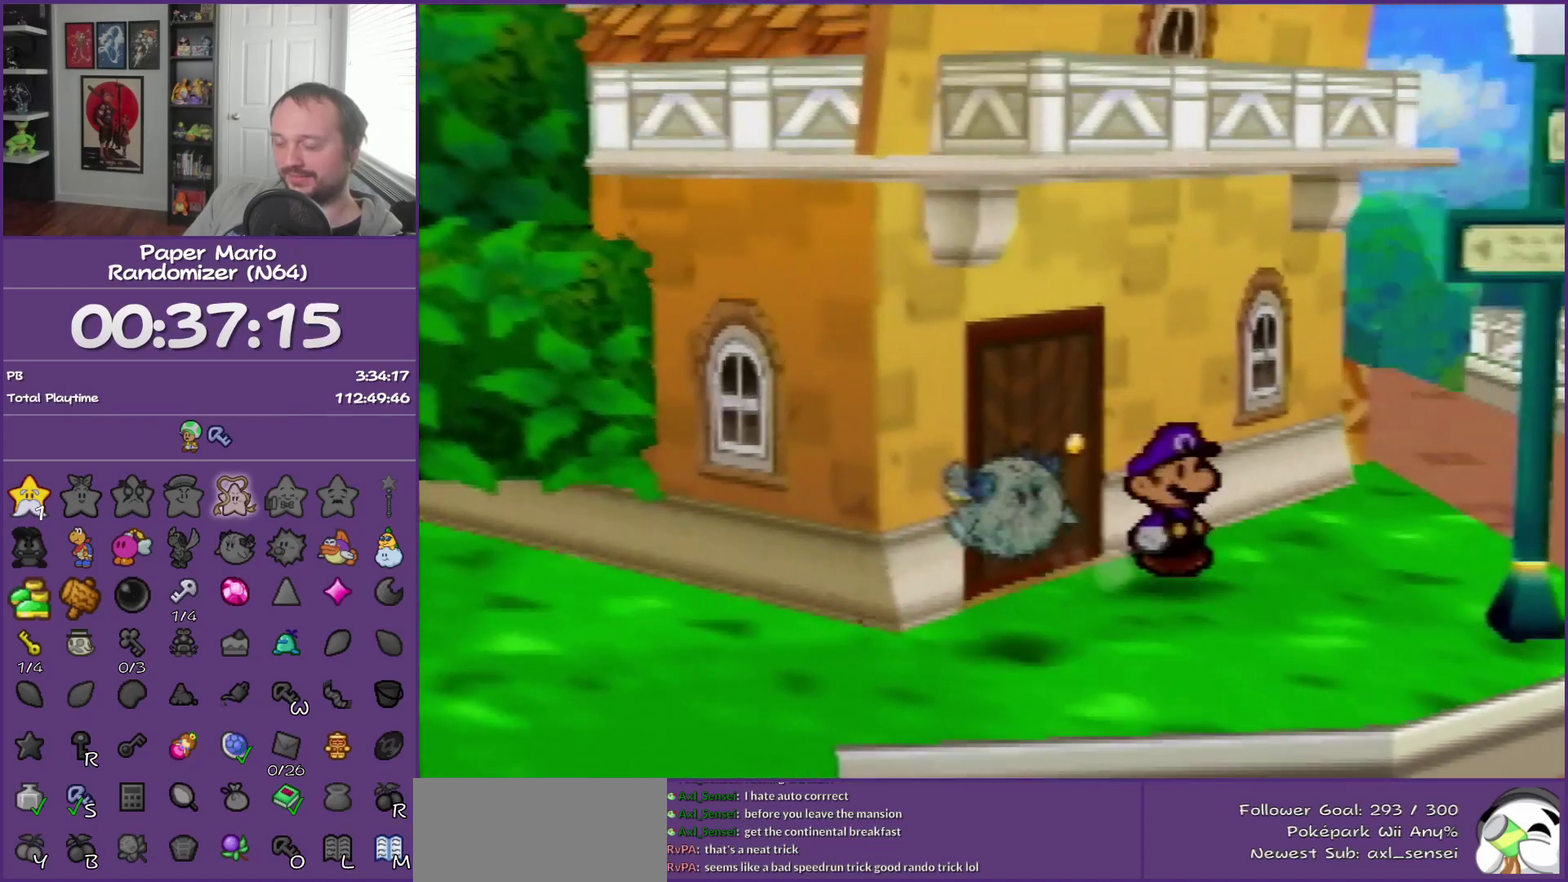
{"buttons": [], "left_stick": "left", "events": [[250, "left_stick", "left"]]}
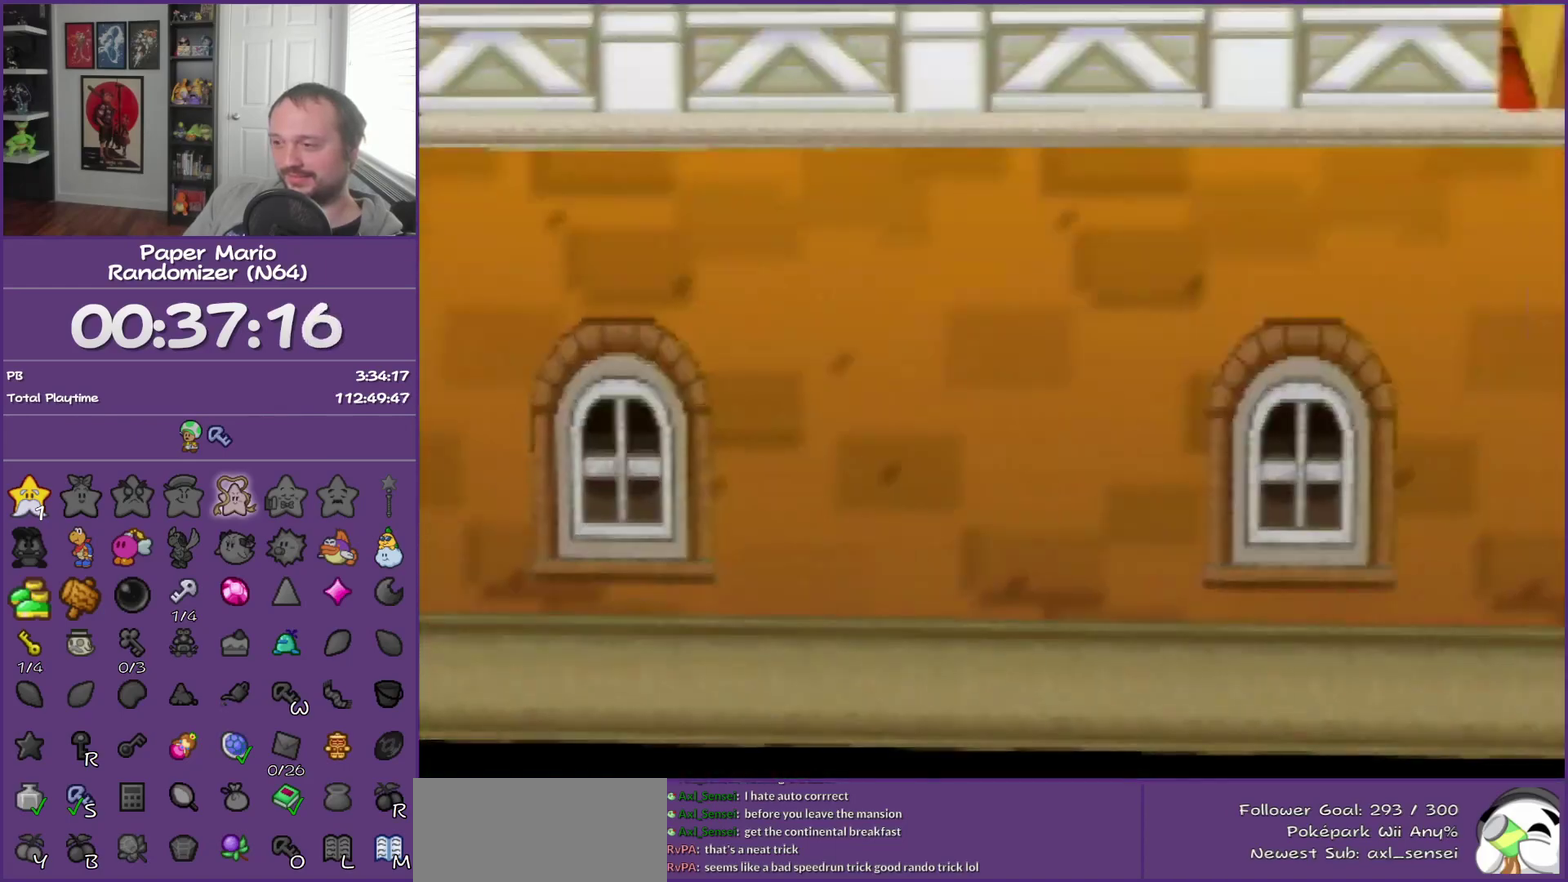
{"buttons": [], "left_stick": "left", "events": []}
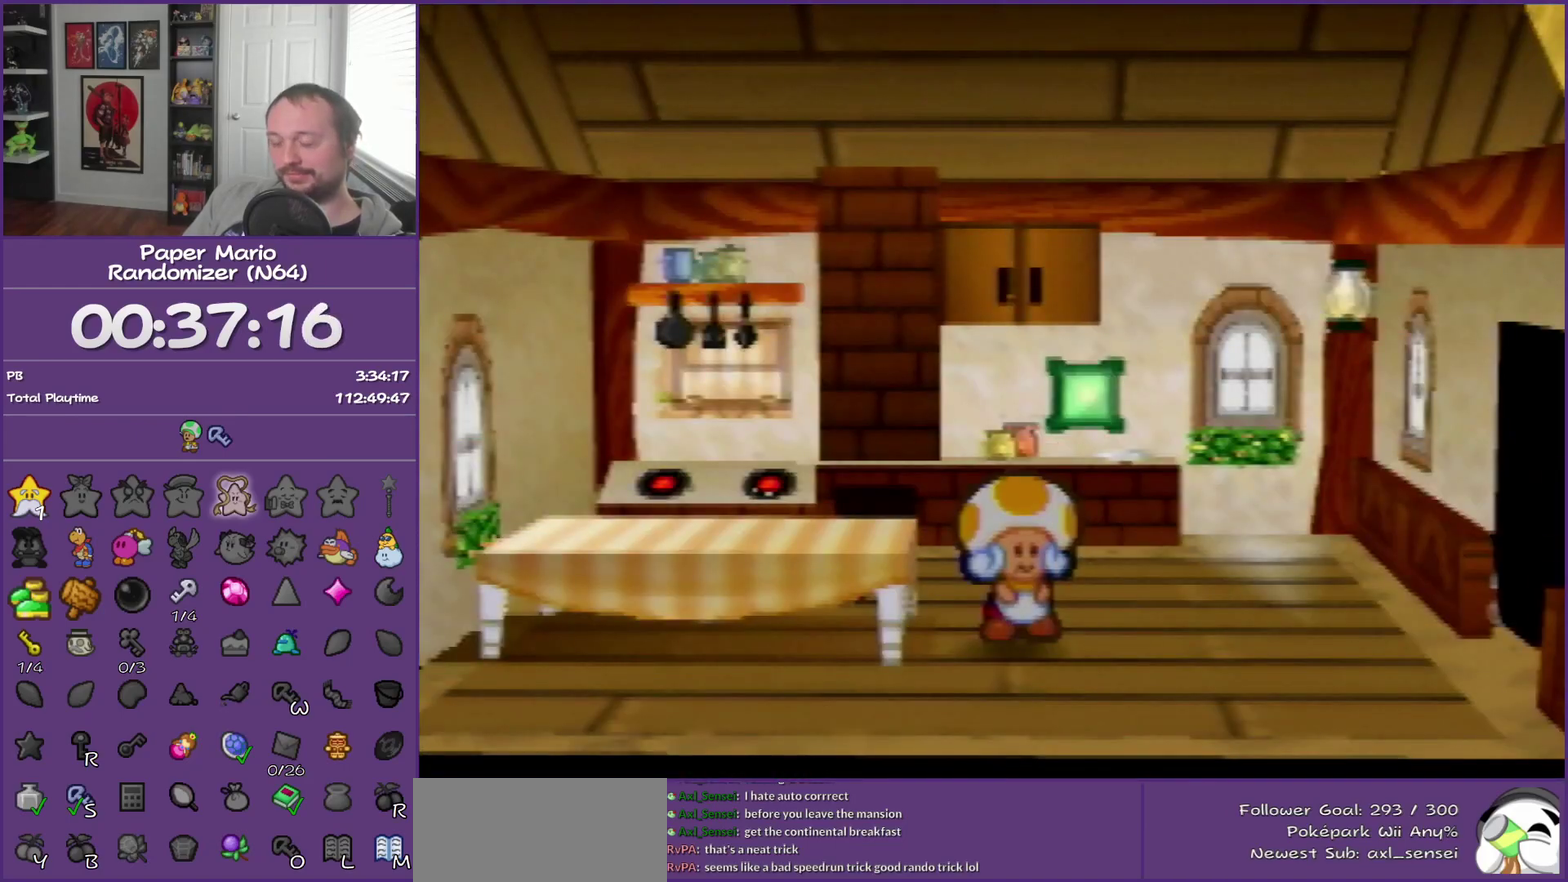
{"buttons": [], "left_stick": "left", "events": []}
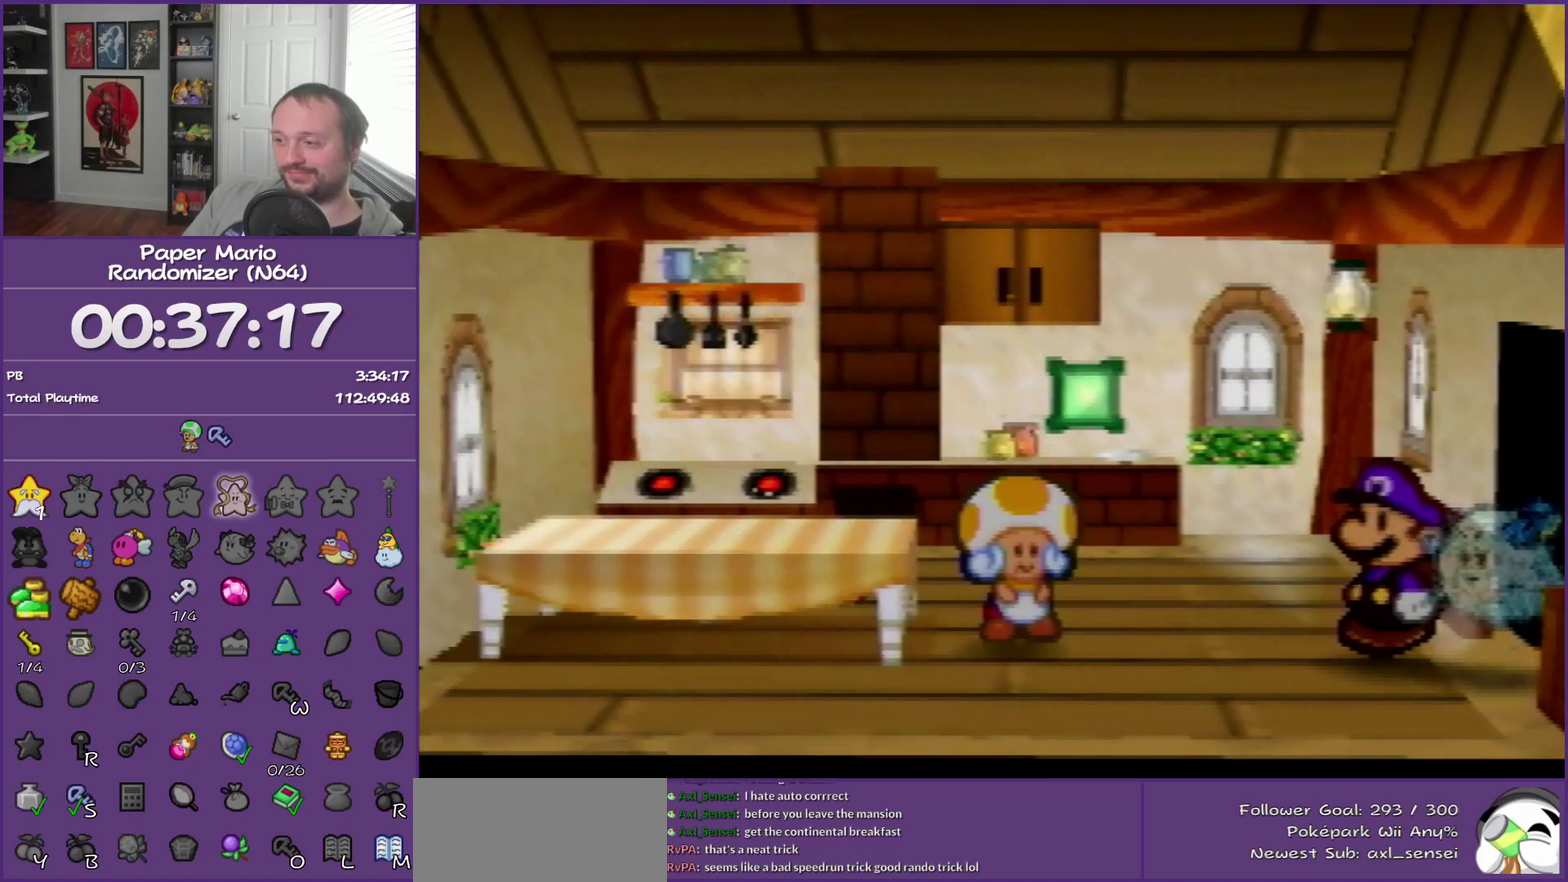
{"buttons": ["A", "B"], "left_stick": "center", "events": [[150, "left_stick", "up-left"], [367, "A", "down"], [433, "B", "down"], [433, "left_stick", "center"]]}
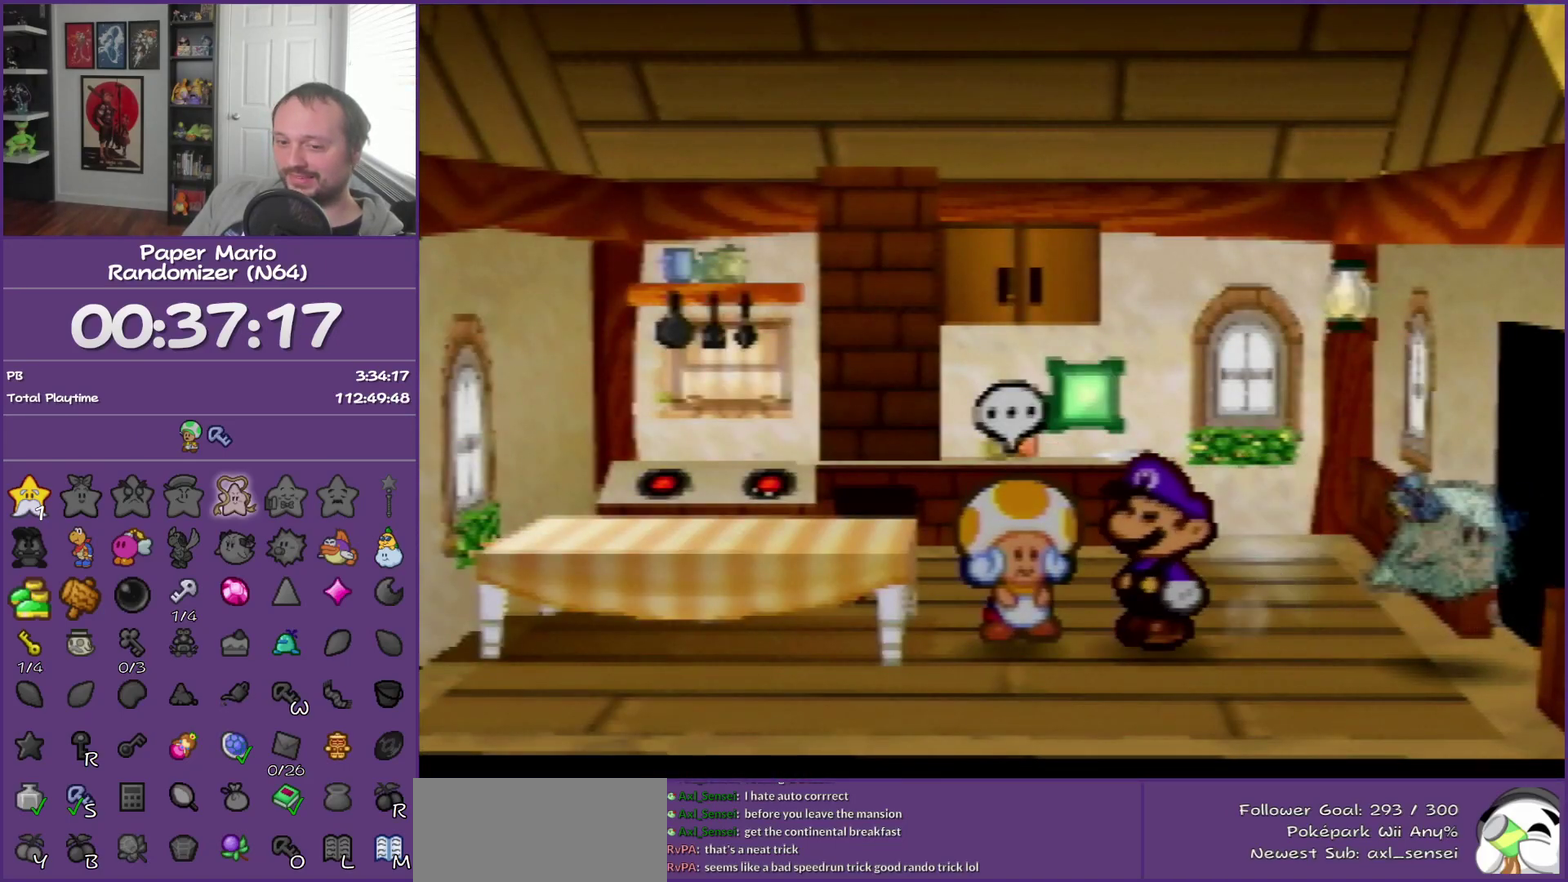
{"buttons": ["B"], "left_stick": "center", "events": [[33, "A", "up"]]}
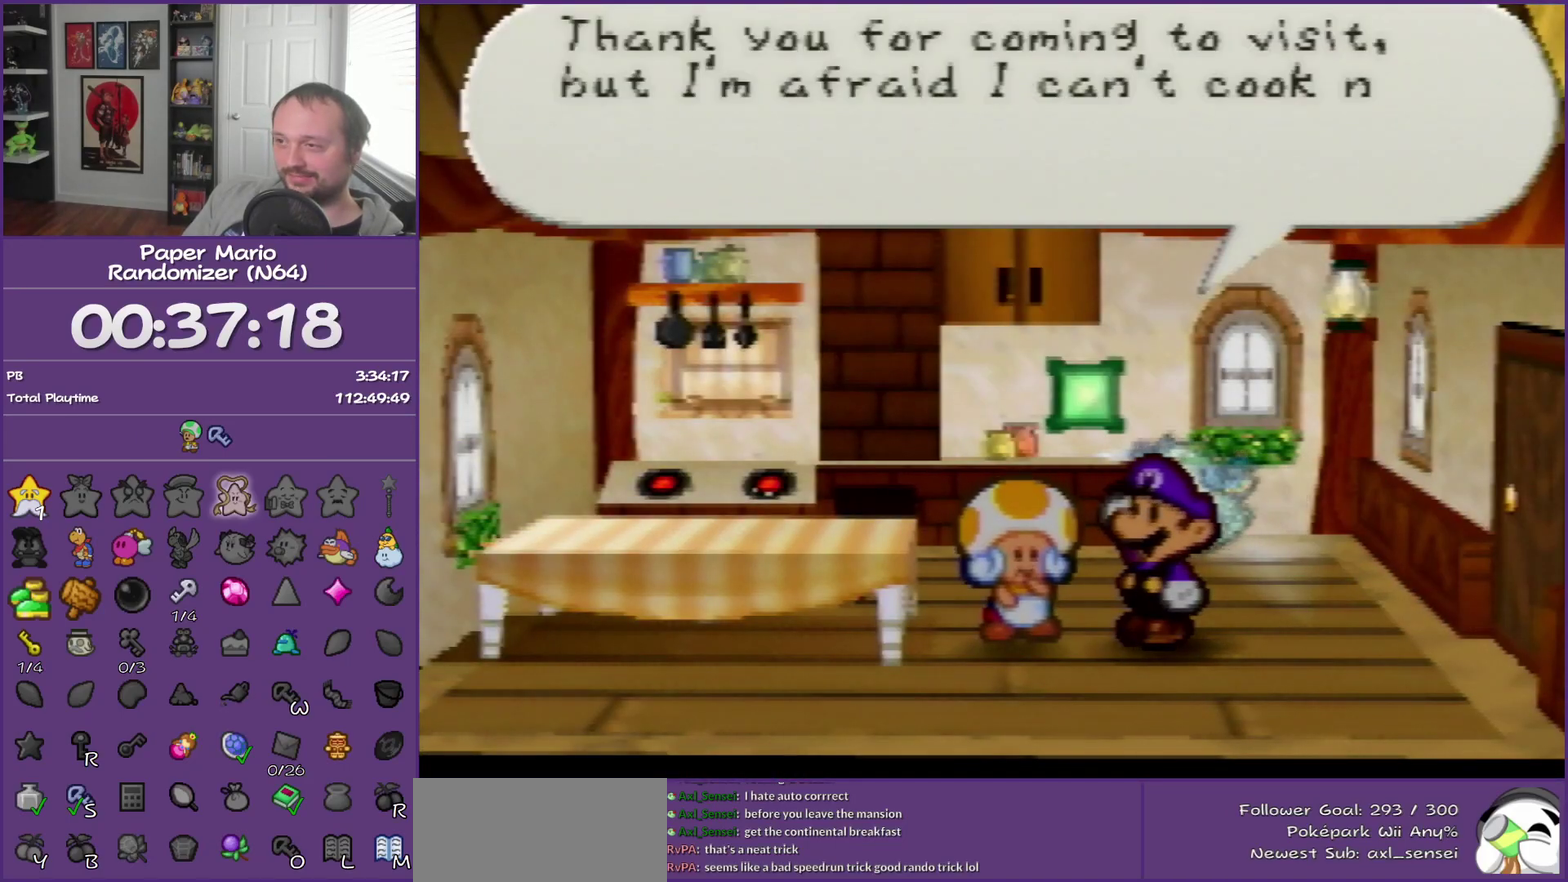
{"buttons": ["B"], "left_stick": "center", "events": []}
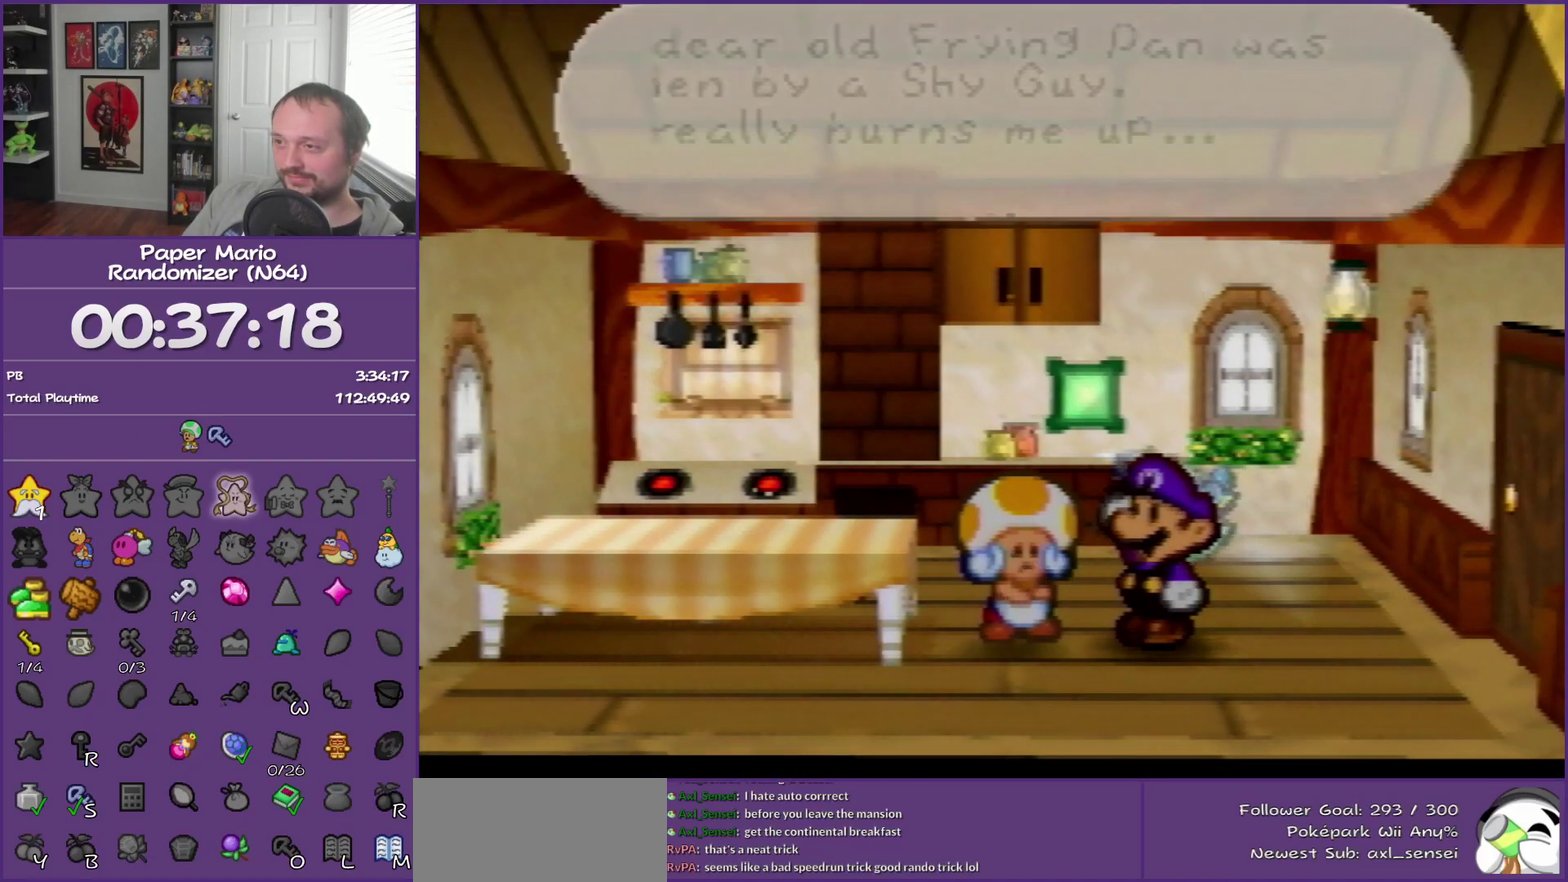
{"buttons": ["A", "B"], "left_stick": "center", "events": [[433, "A", "down"]]}
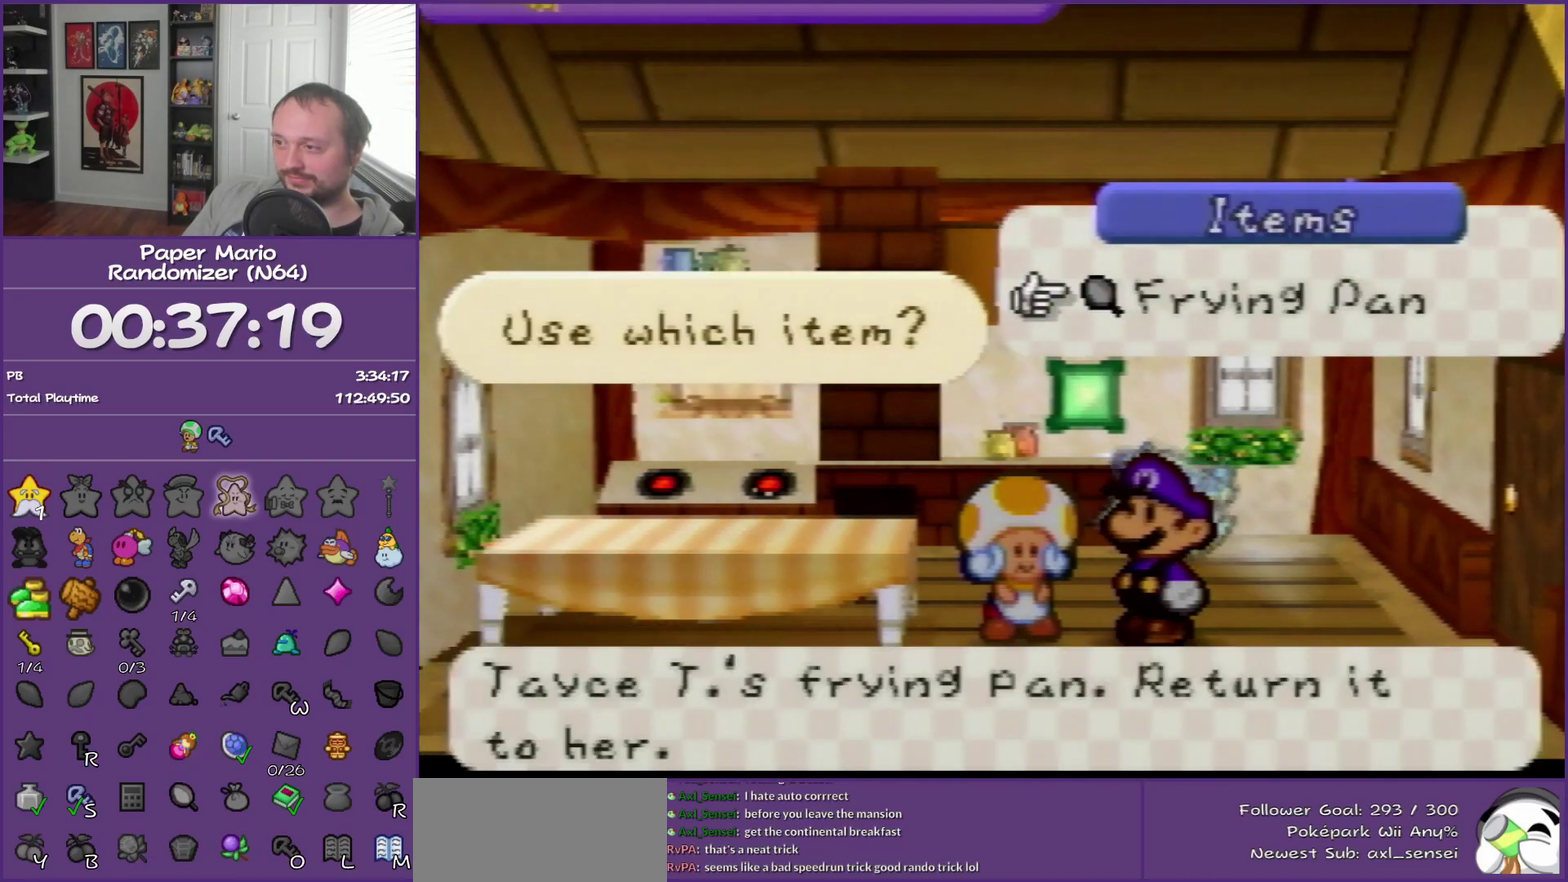
{"buttons": ["B"], "left_stick": "center", "events": [[100, "A", "up"]]}
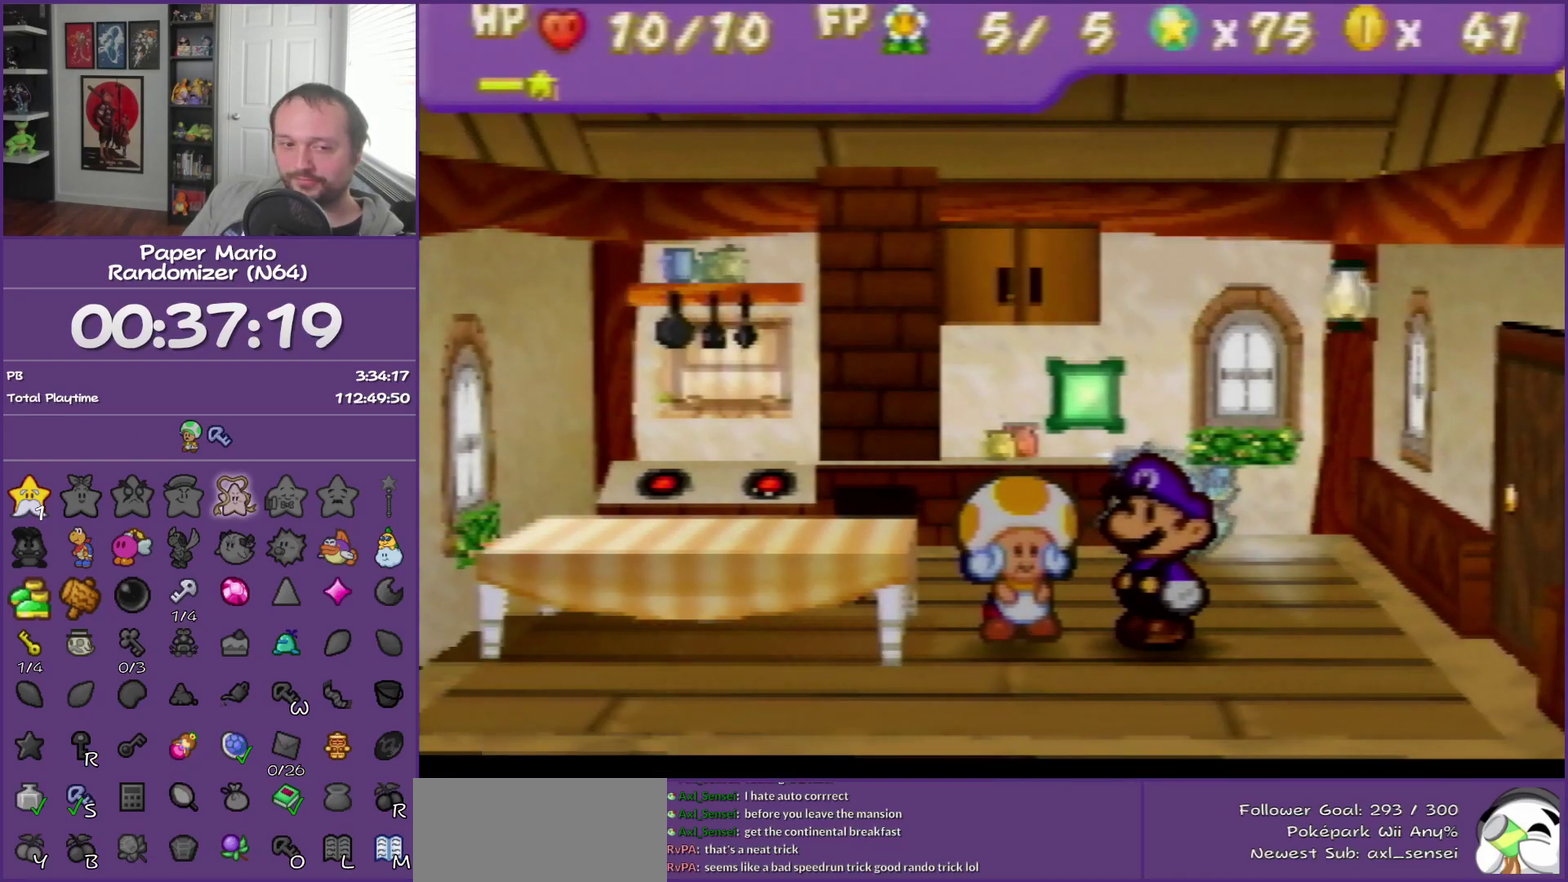
{"buttons": ["B"], "left_stick": "center", "events": []}